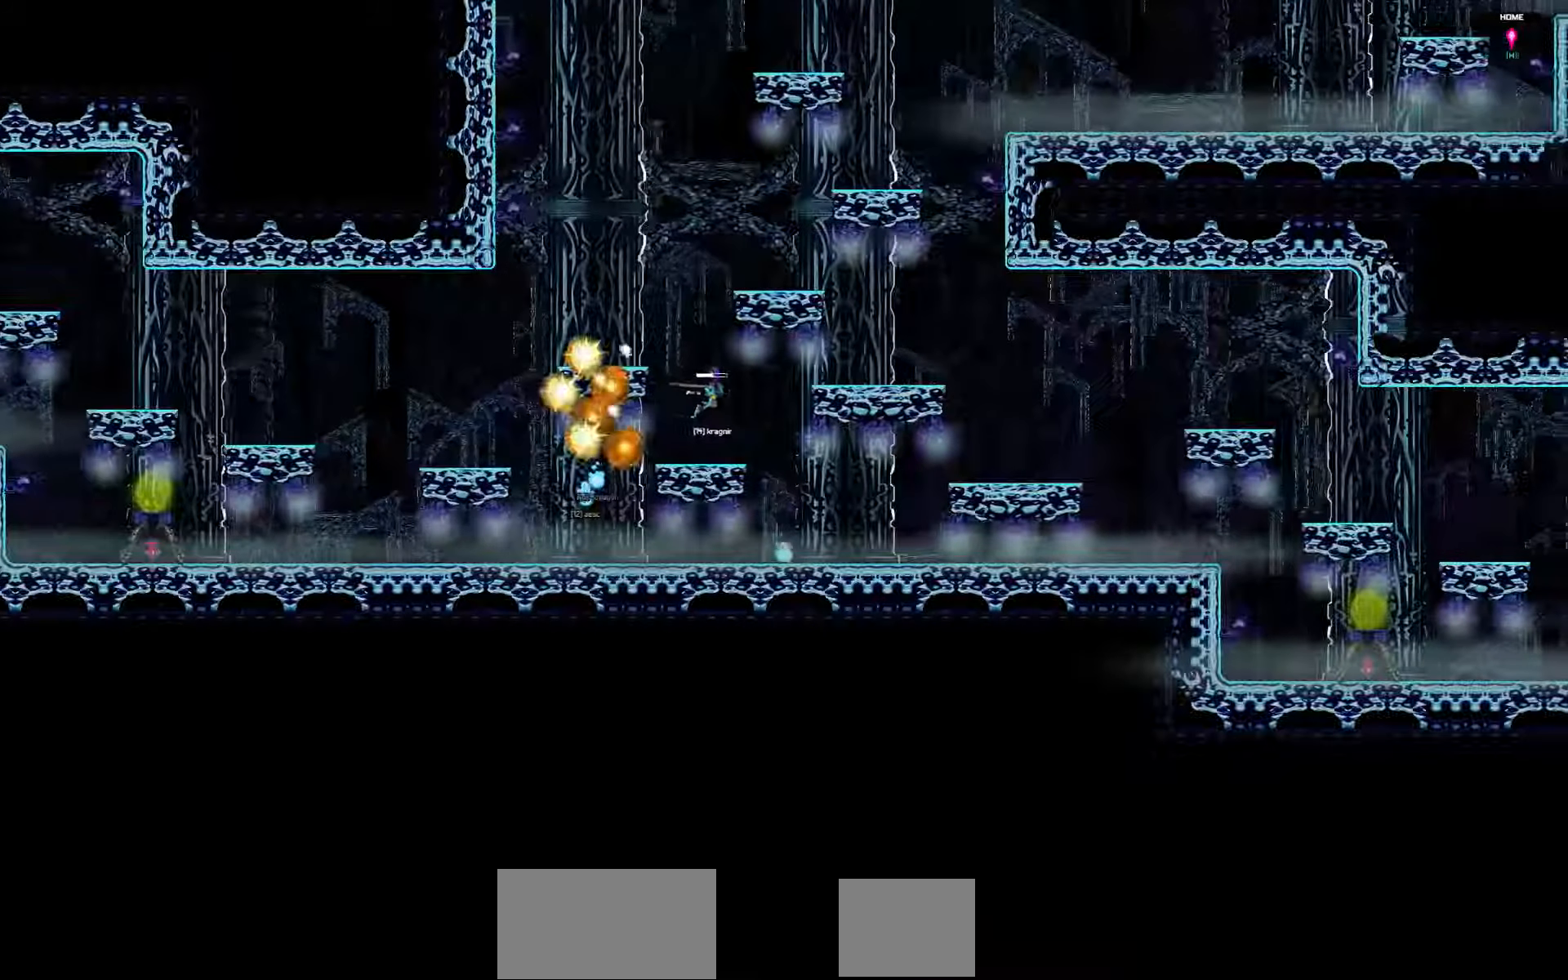
Gameplay with keyboard; each line is a JSON object with the keys held at the frame after it. "events" lists presses ("down") and releases ("up") of "a", "d", "down", "left", "right", "s", "shift", "space", "tab" and "up" between this image and that frame as [ms after this image, input, new state], when the widget could be followed in between. No other keys are recorded. Mouse input is not recorded.
{"keys": ["right"], "events": []}
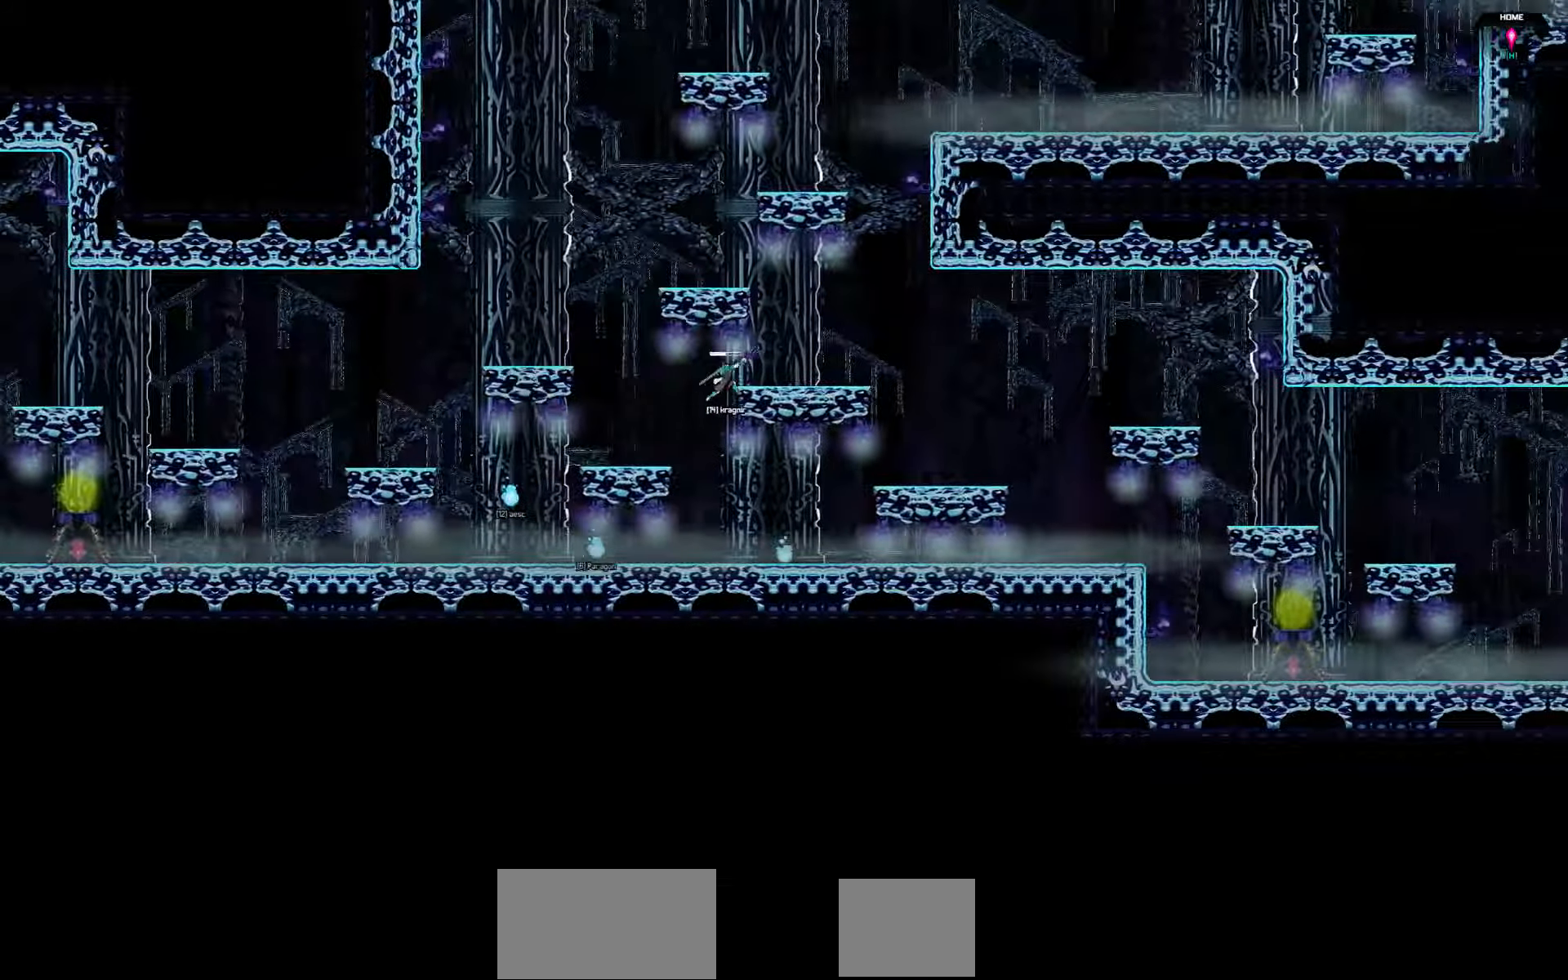
{"keys": ["right"], "events": []}
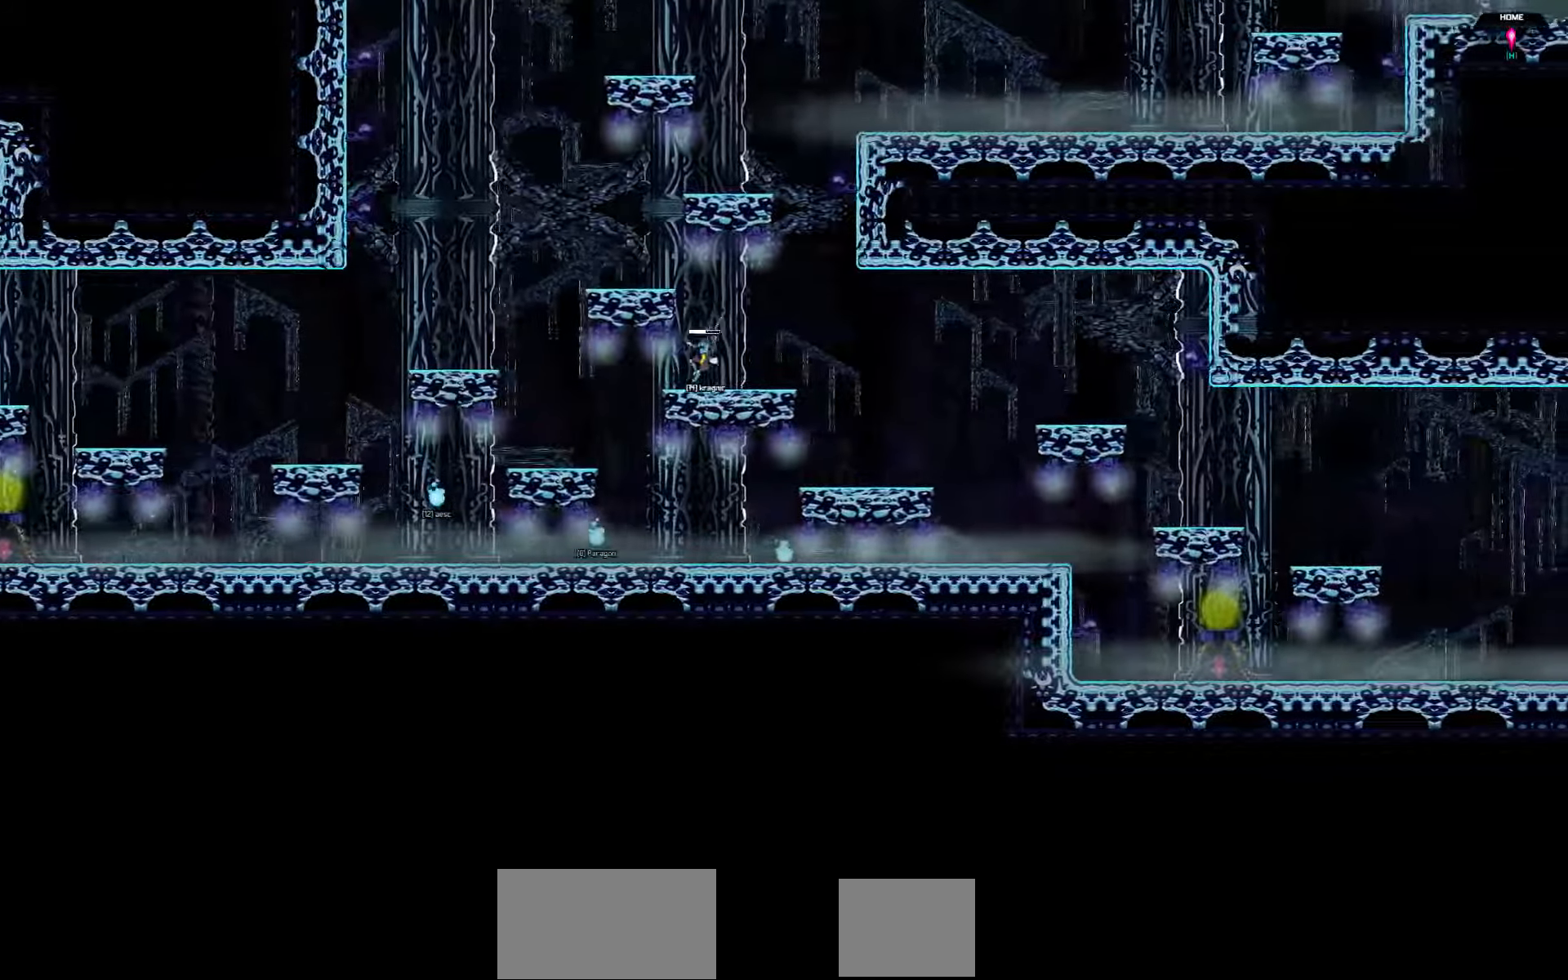
{"keys": ["right"], "events": []}
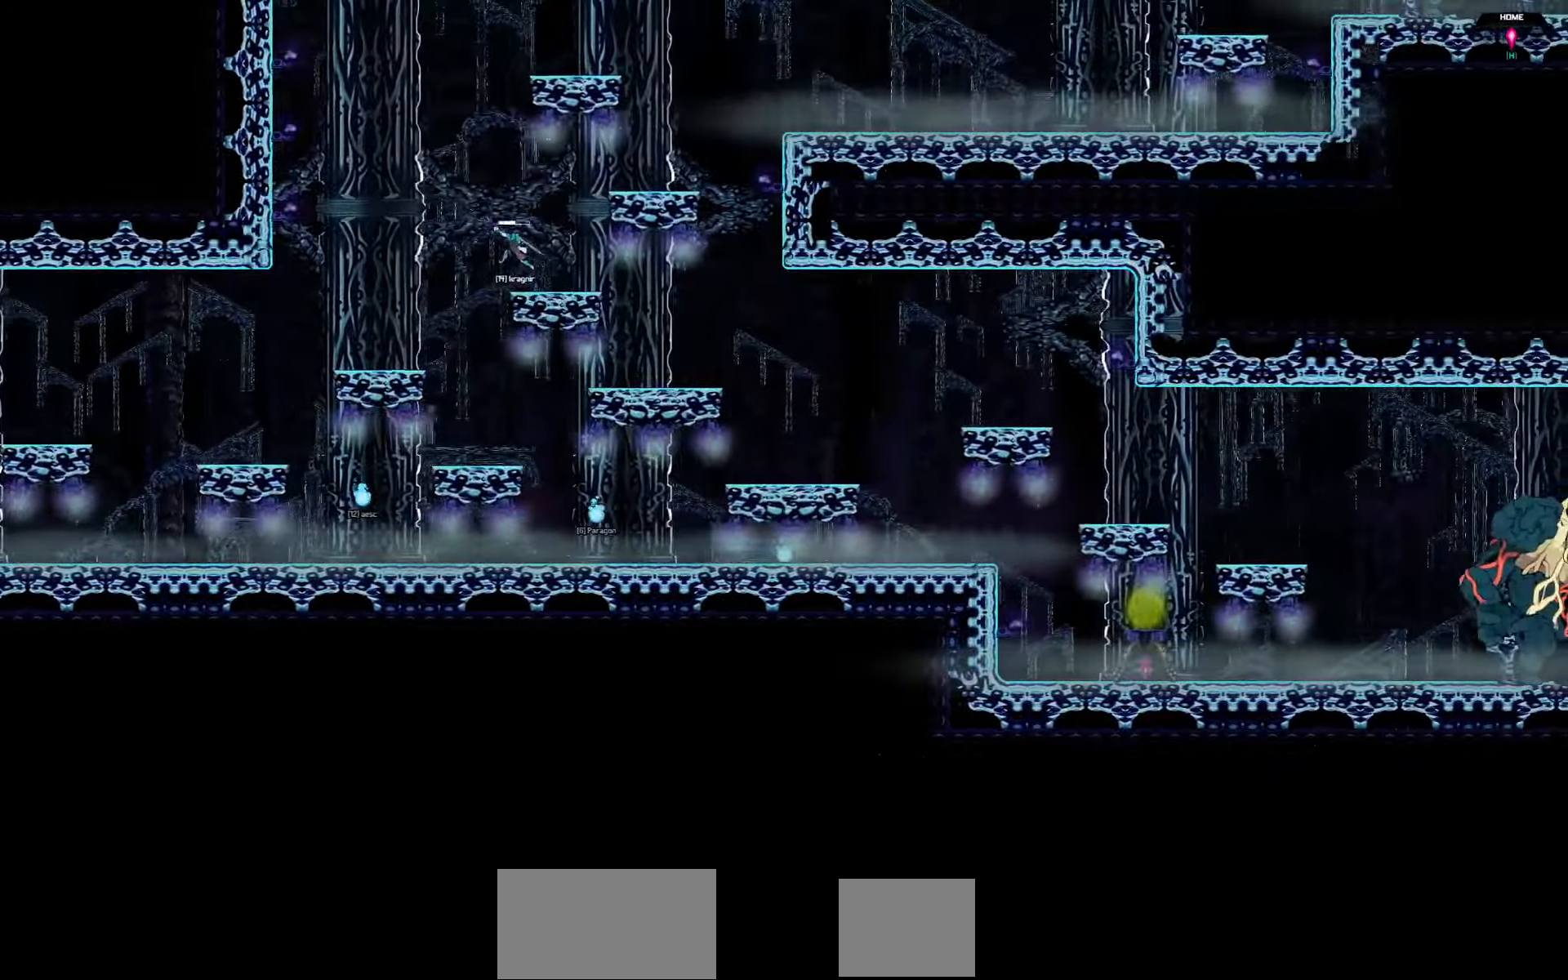
{"keys": ["left"], "events": [[200, "right", "up"], [233, "left", "down"]]}
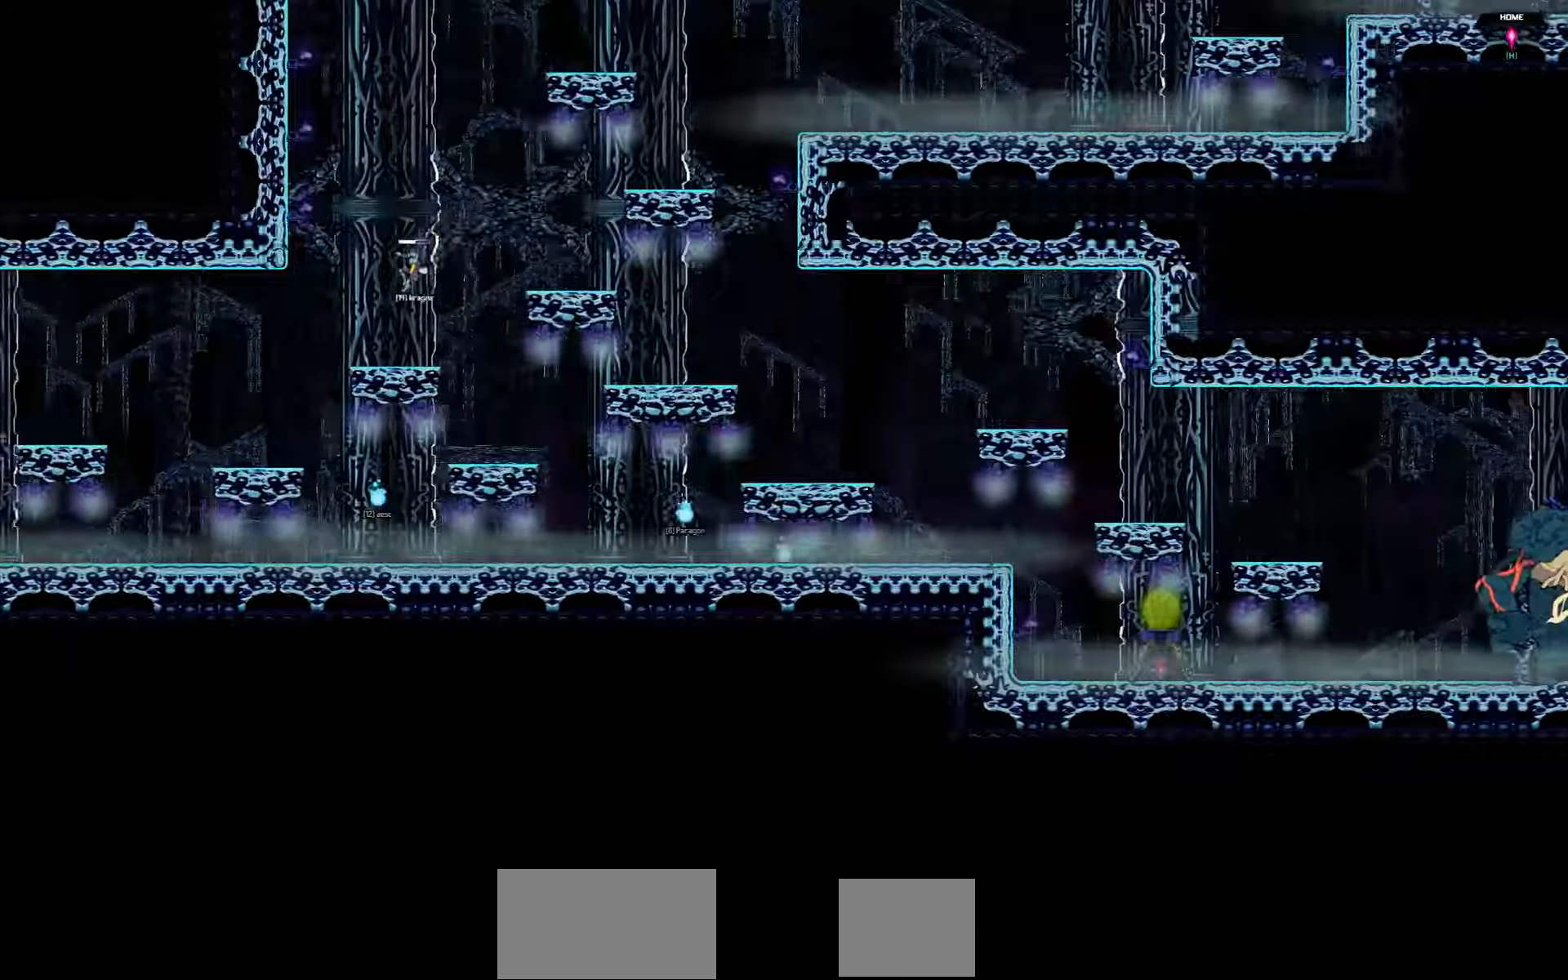
{"keys": ["left"], "events": []}
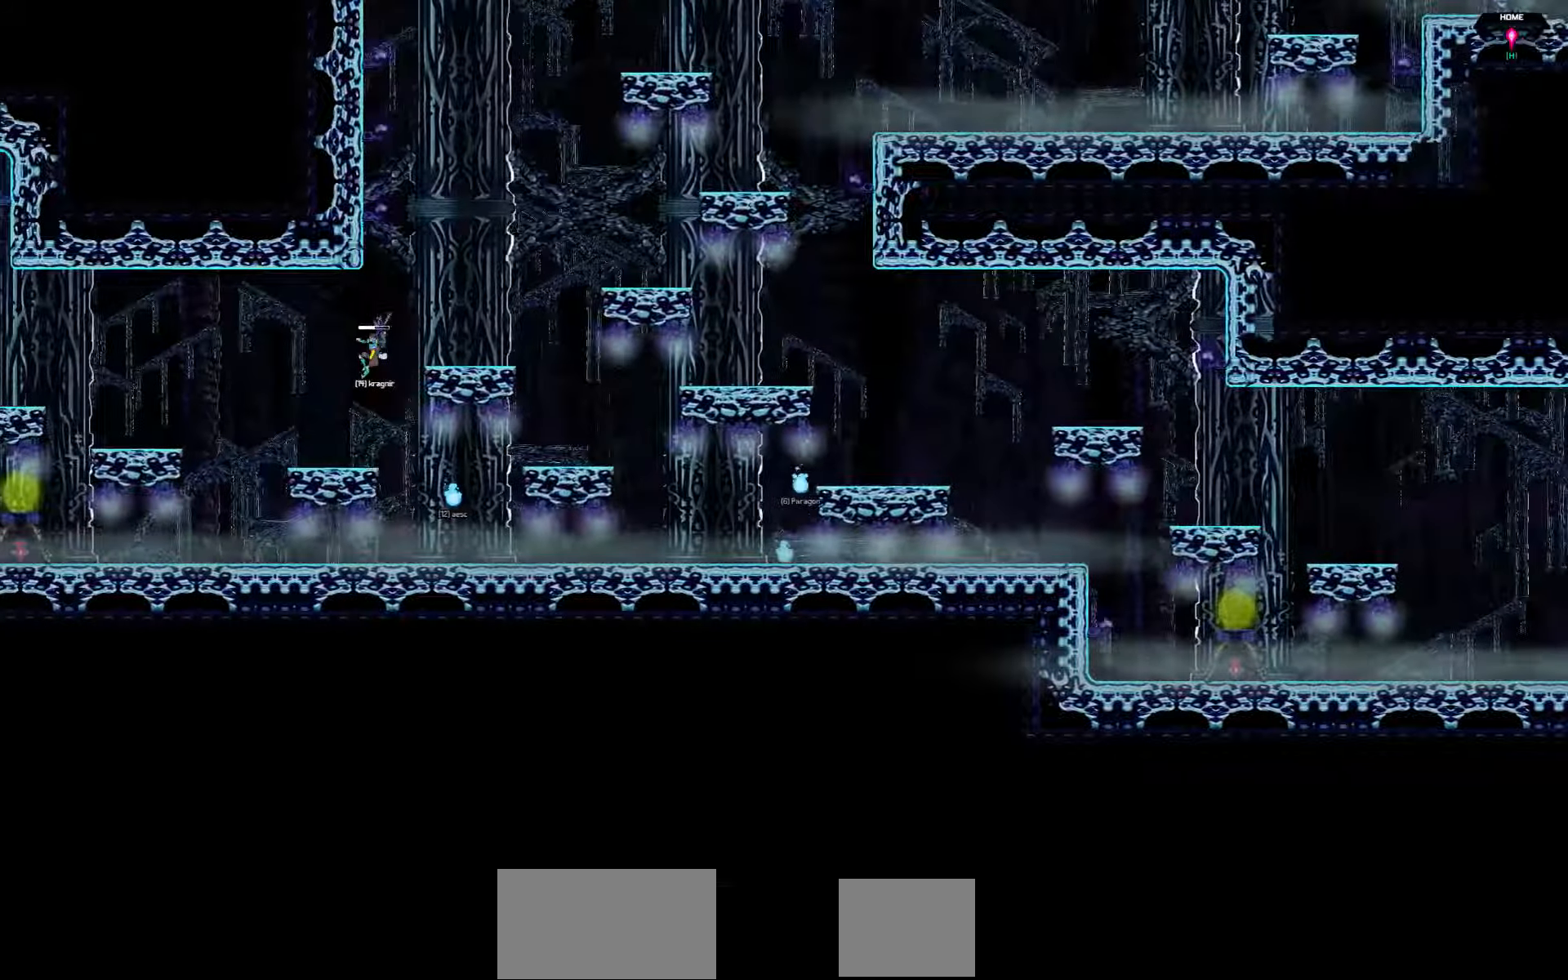
{"keys": ["left"], "events": []}
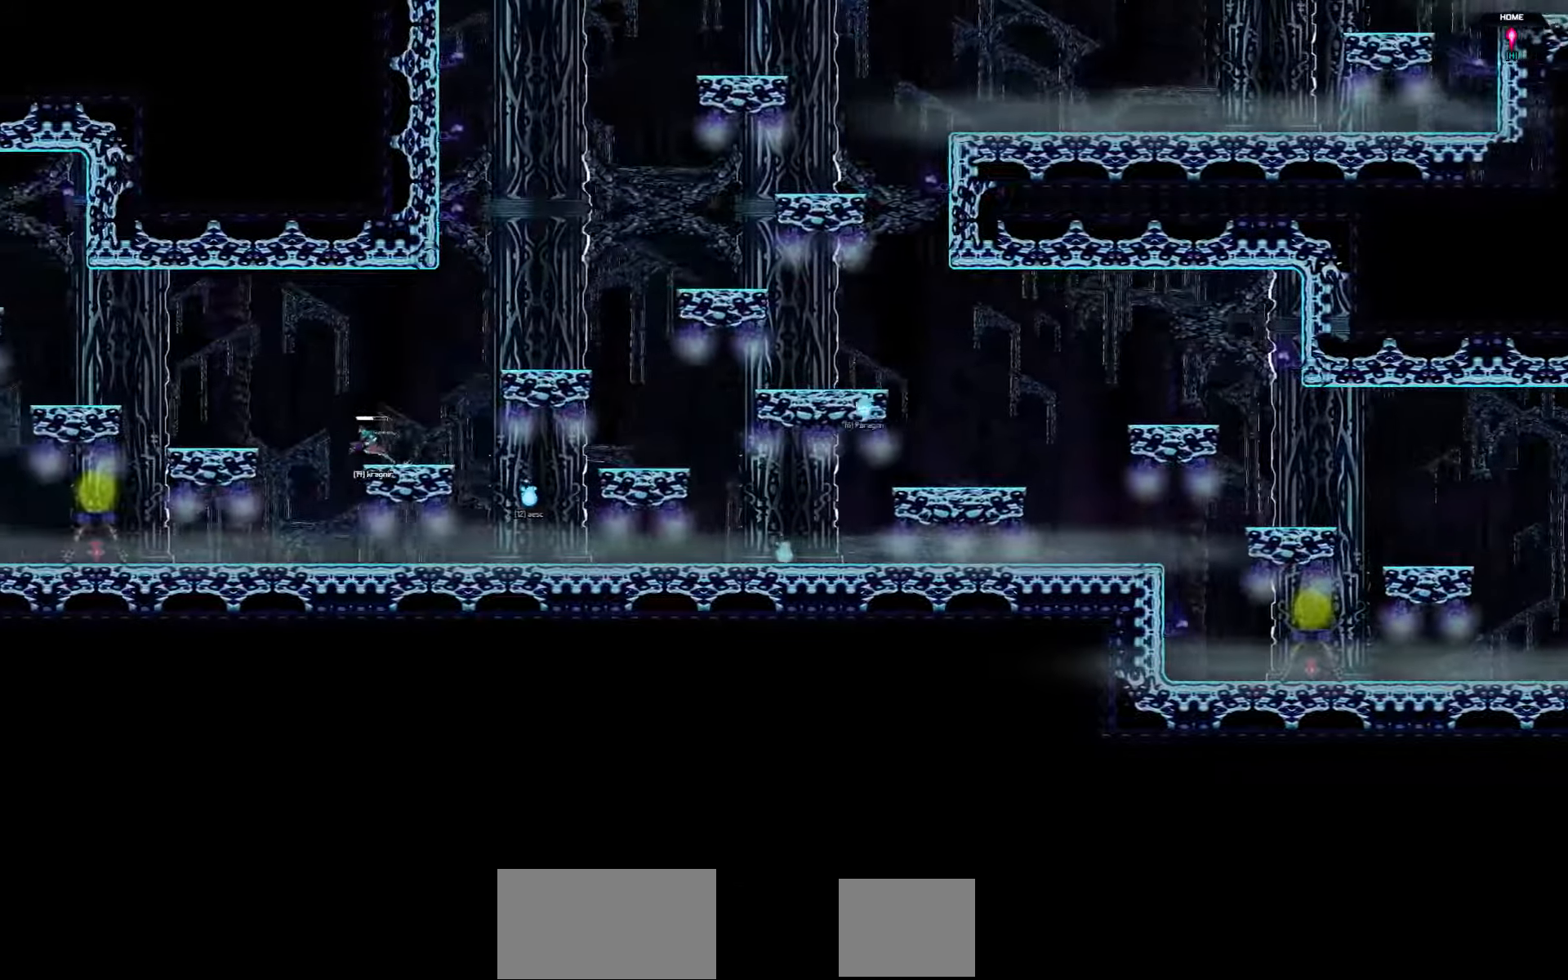
{"keys": ["left"], "events": []}
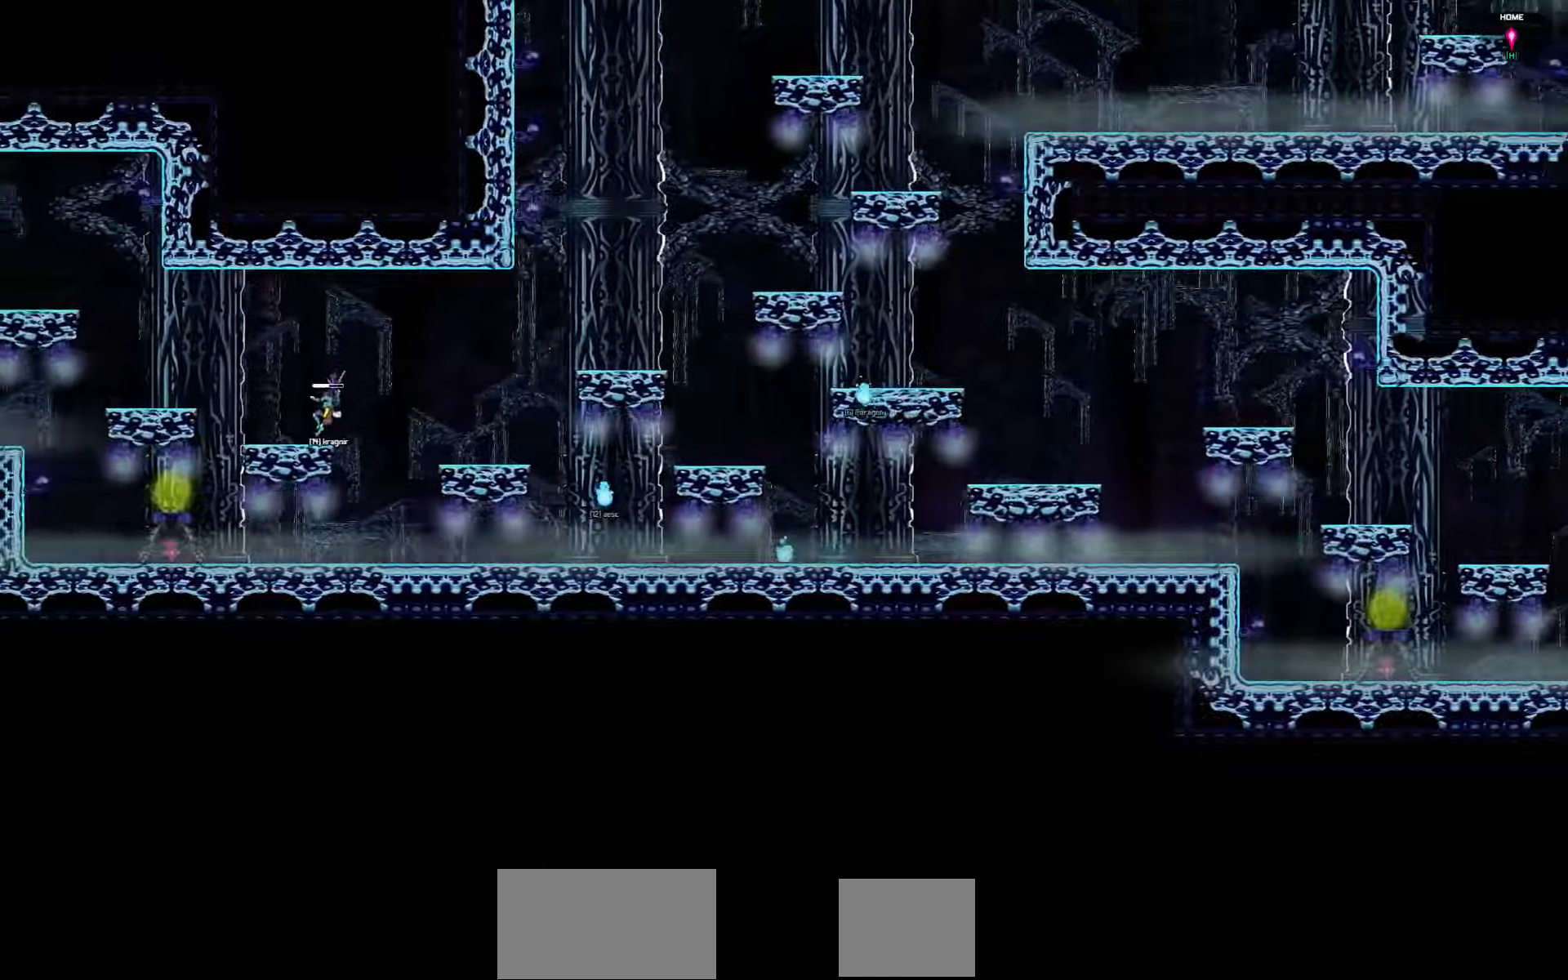
{"keys": ["left"], "events": []}
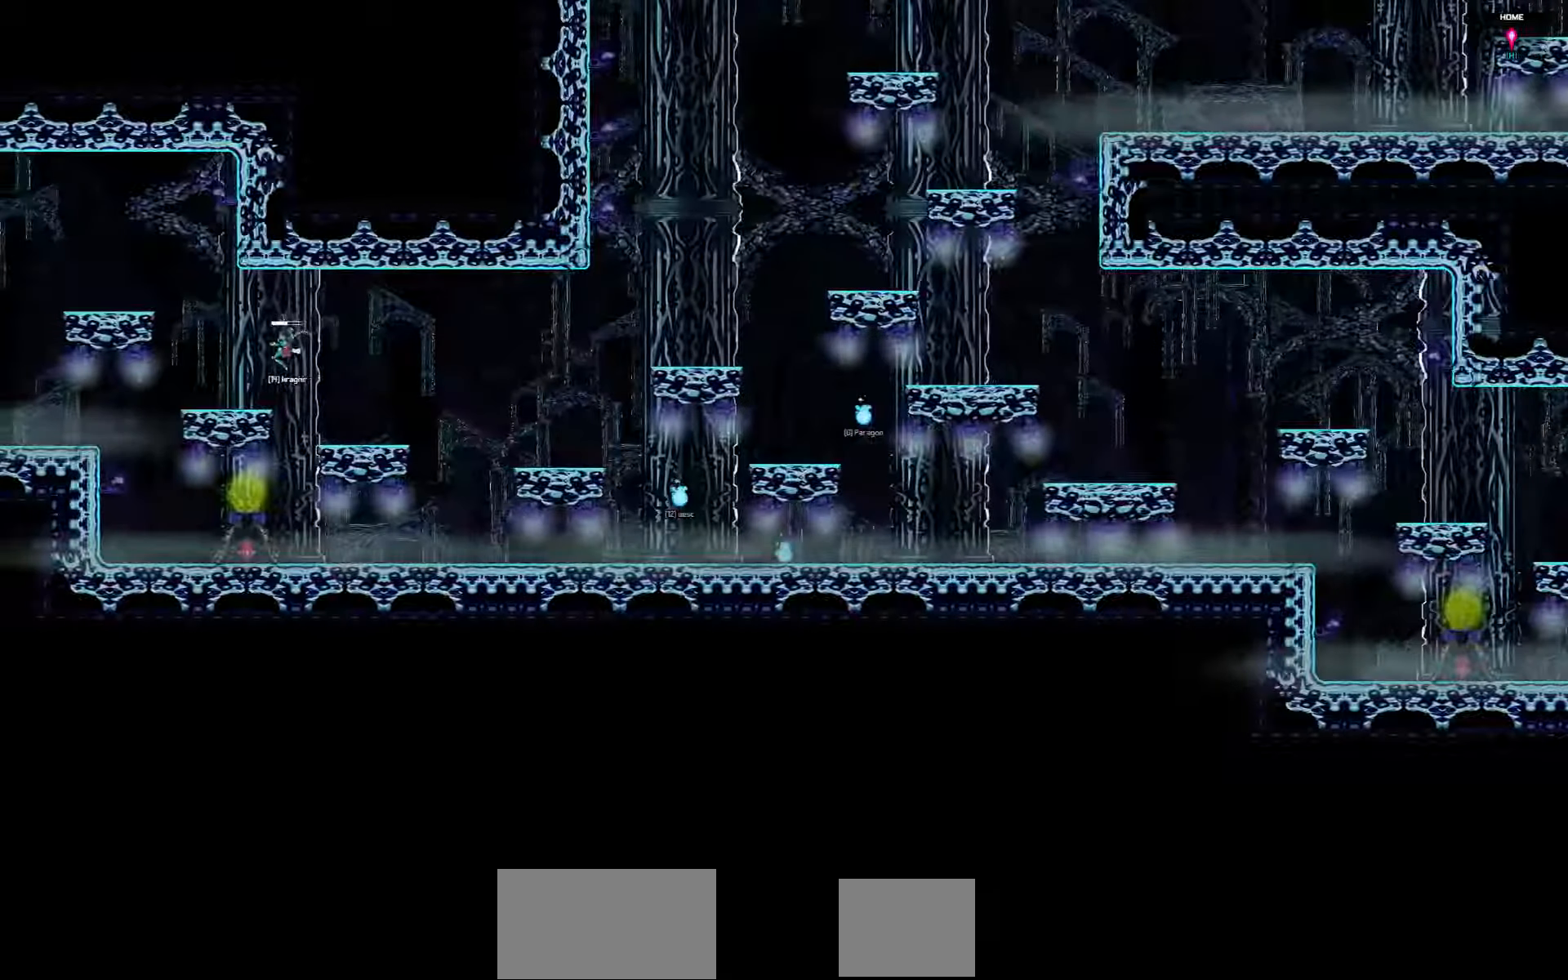
{"keys": ["left", "up"], "events": [[250, "up", "down"]]}
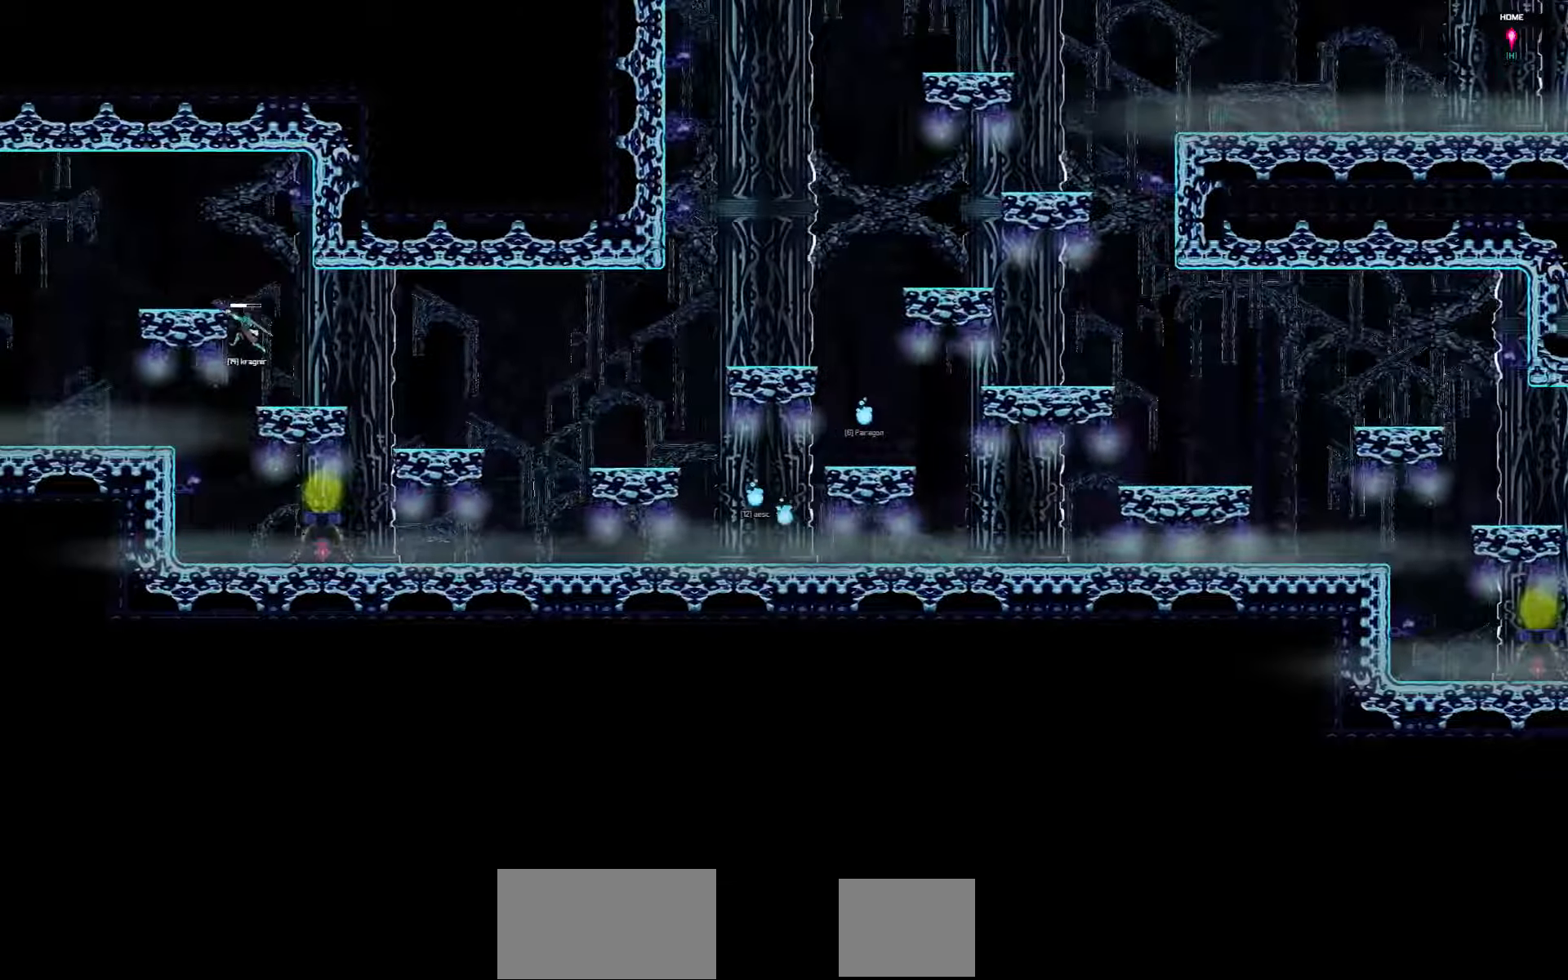
{"keys": ["left", "up"], "events": []}
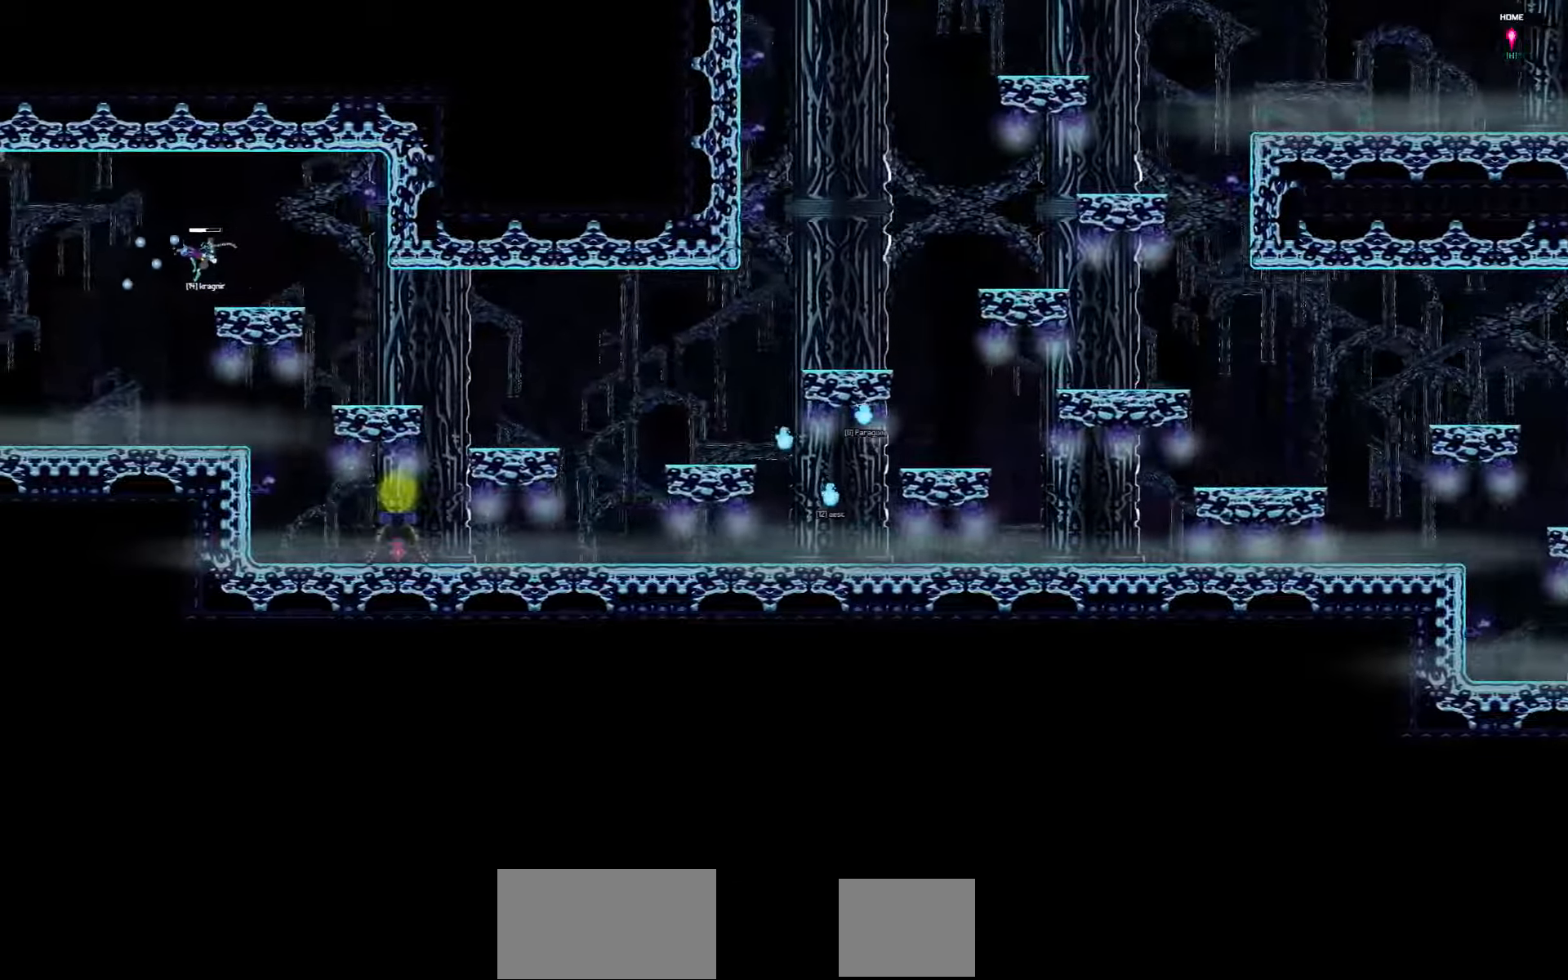
{"keys": ["left", "up"], "events": []}
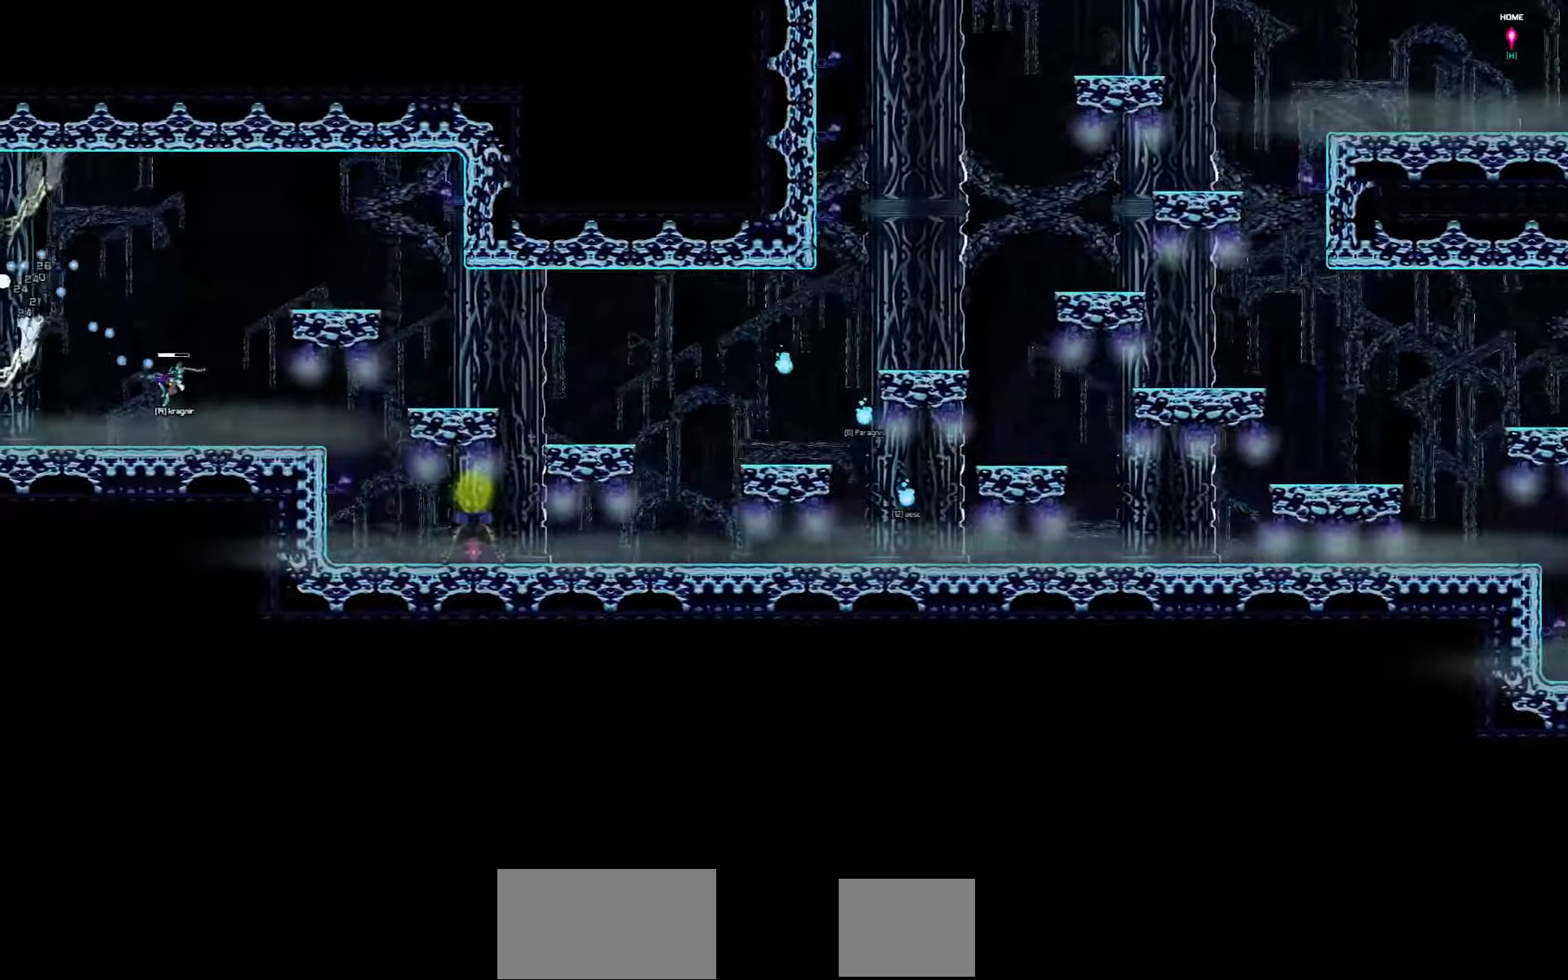
{"keys": ["down", "left"], "events": [[233, "up", "up"], [500, "down", "down"]]}
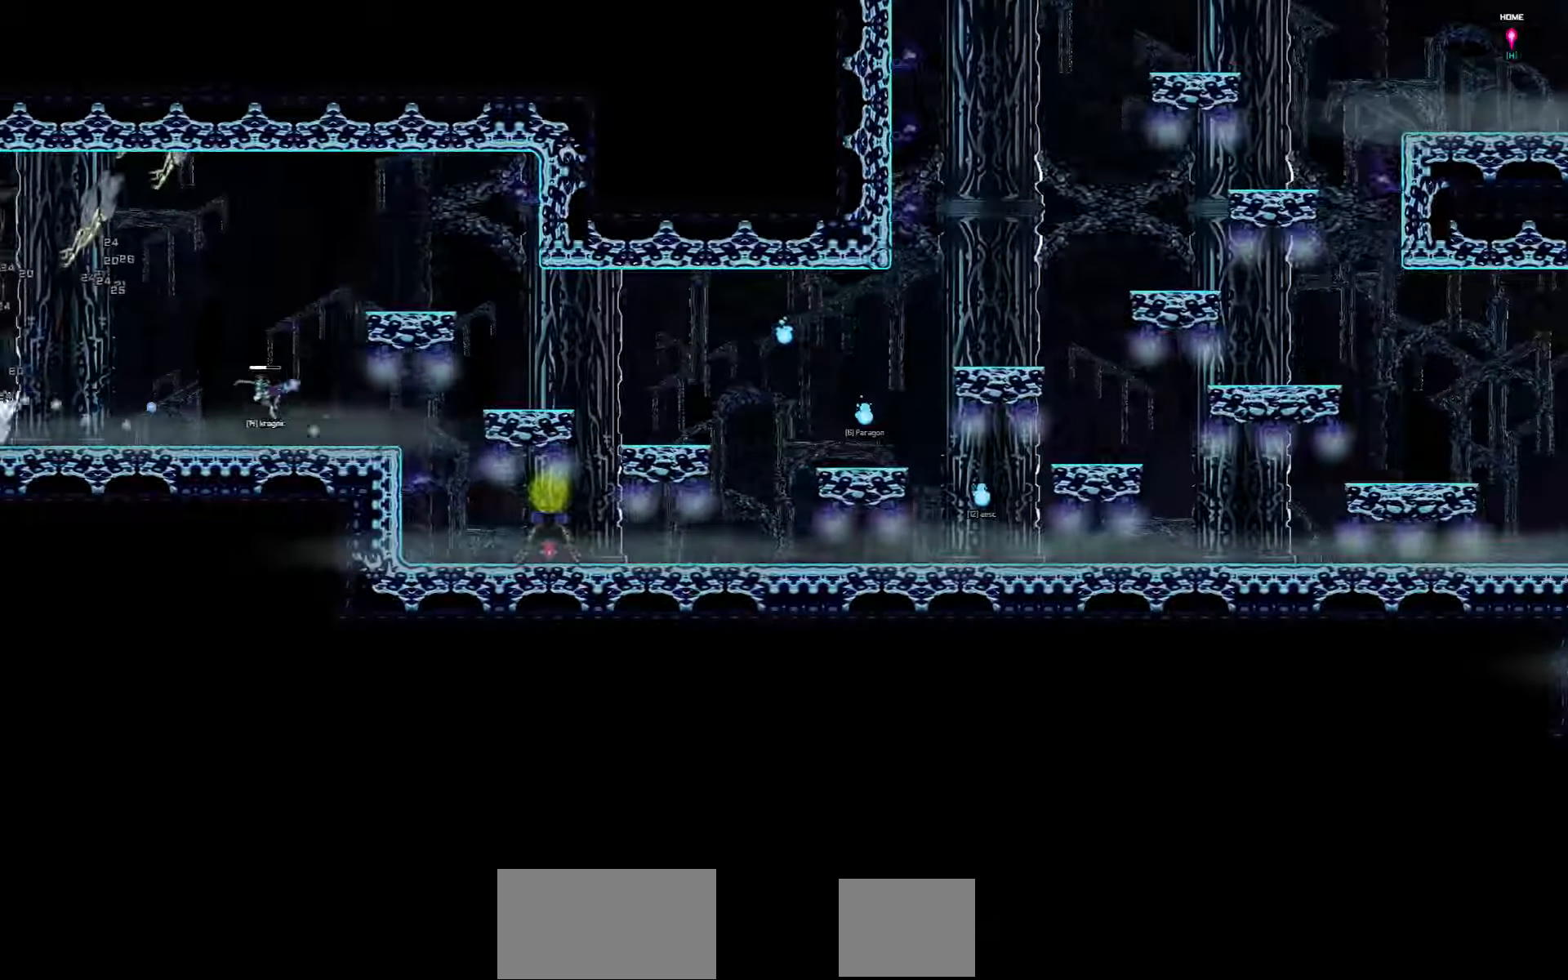
{"keys": ["down", "left"], "events": []}
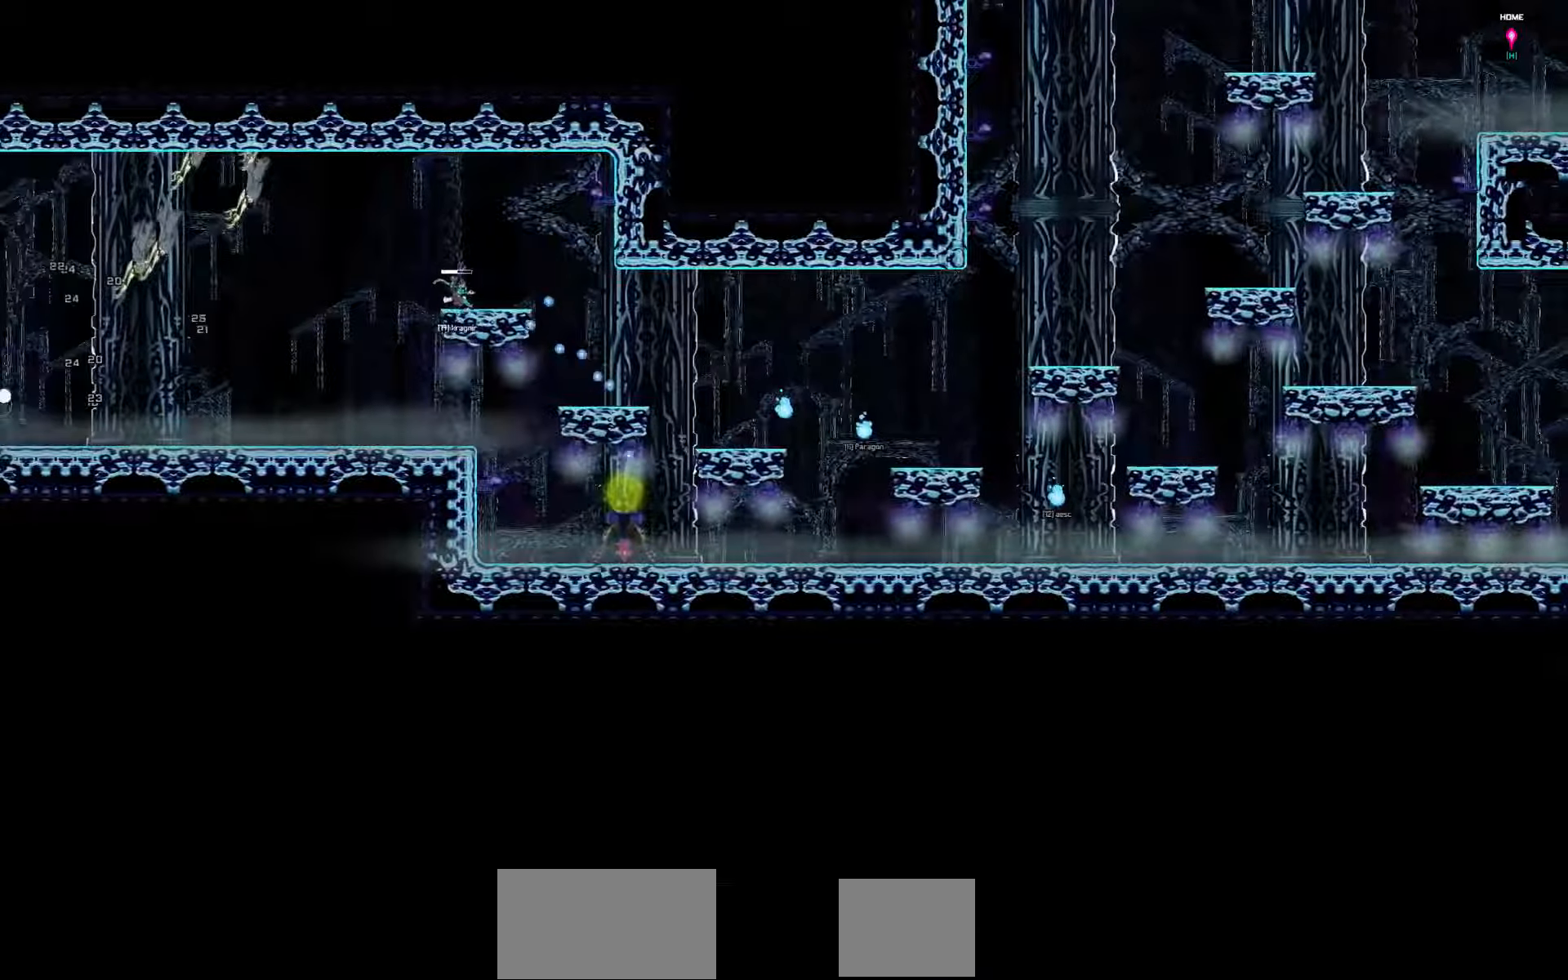
{"keys": ["left"], "events": [[67, "down", "up"]]}
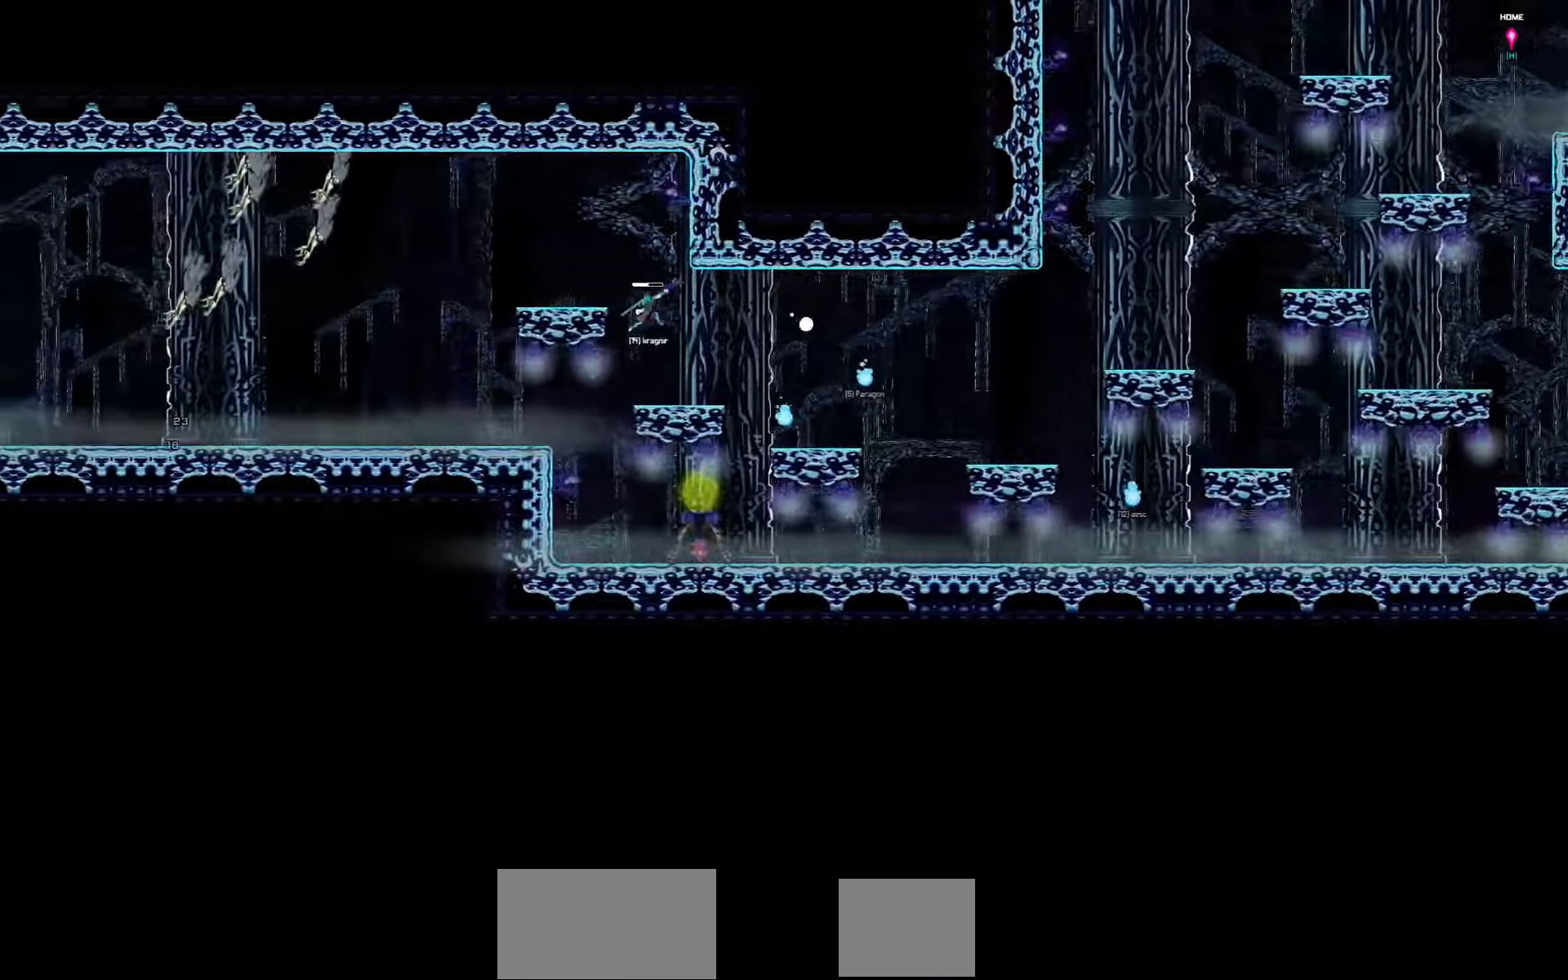
{"keys": ["left"], "events": []}
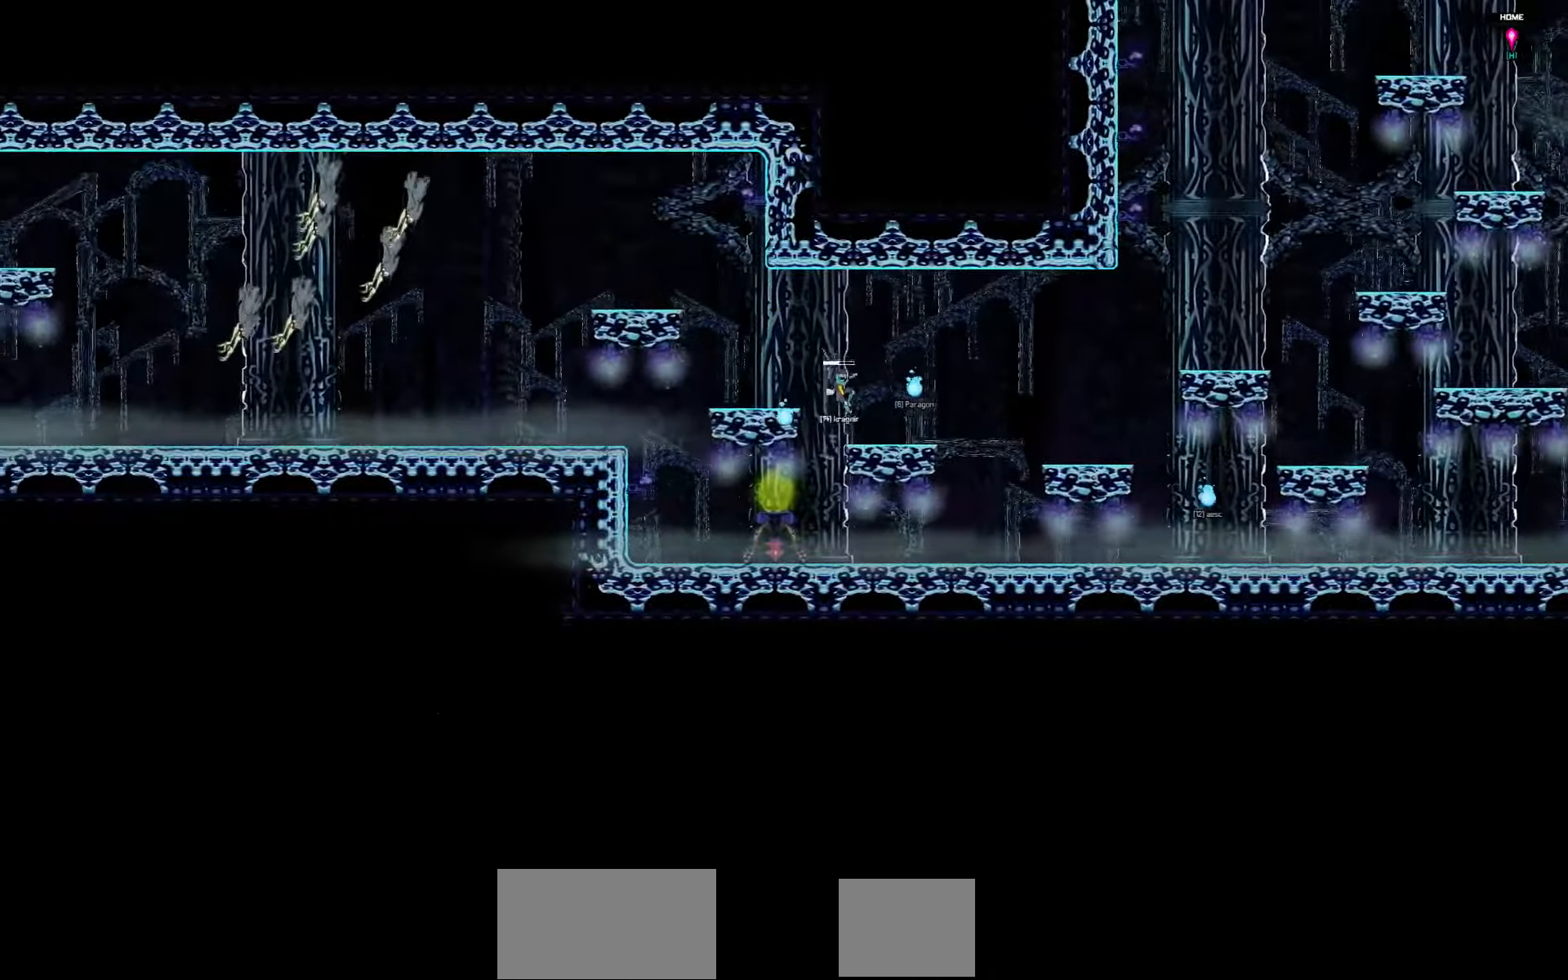
{"keys": ["left"], "events": []}
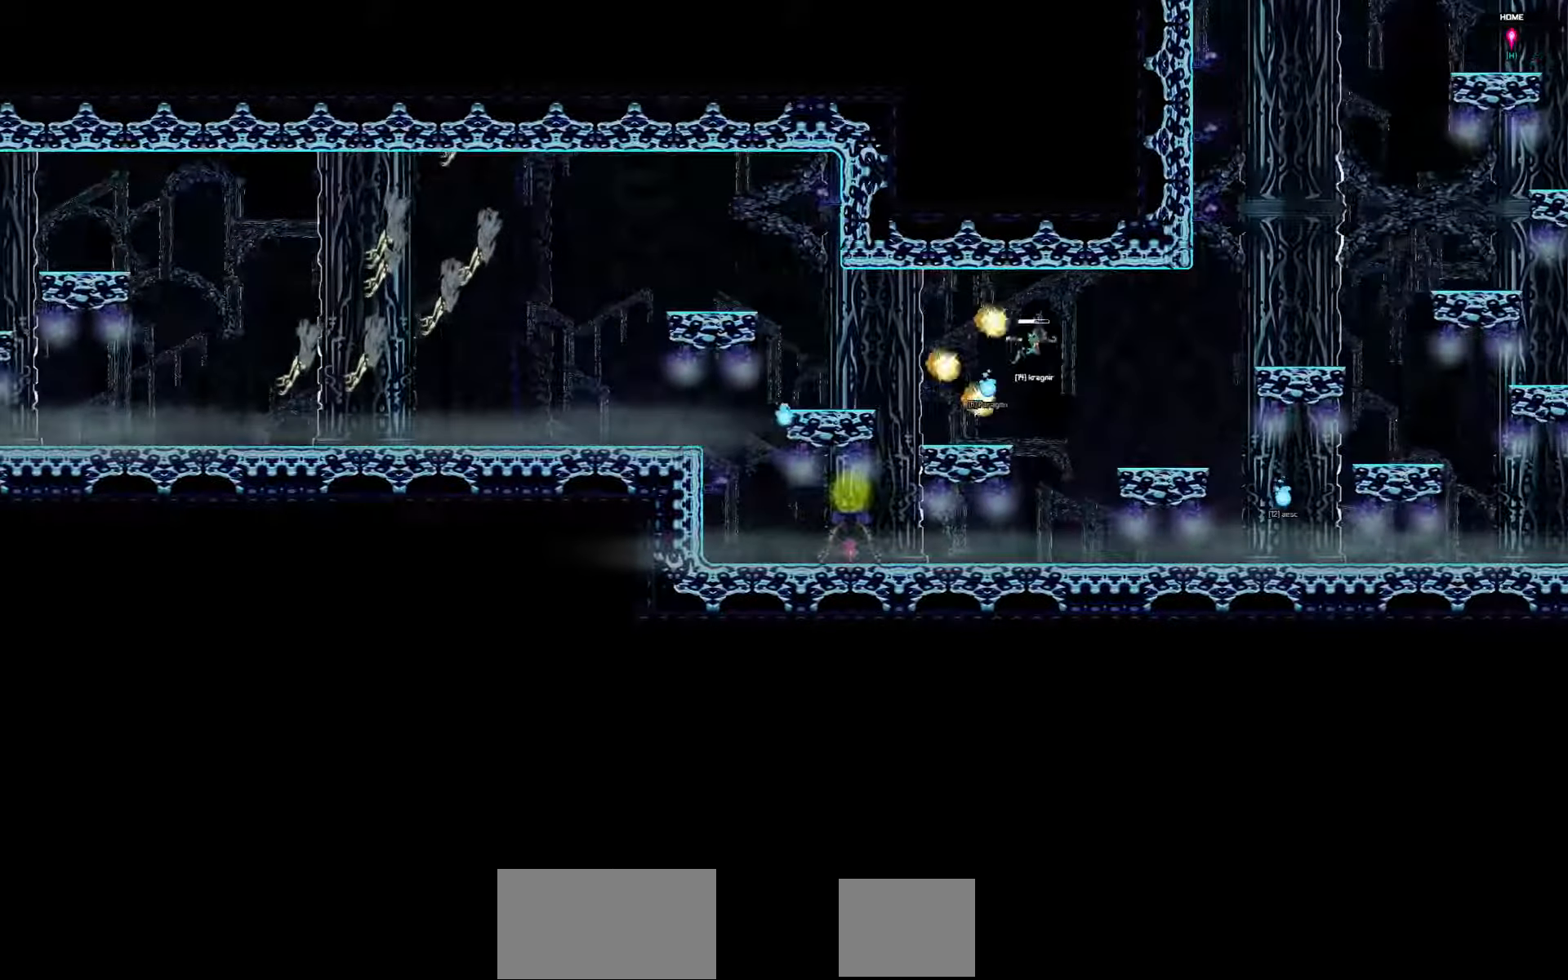
{"keys": ["left"], "events": []}
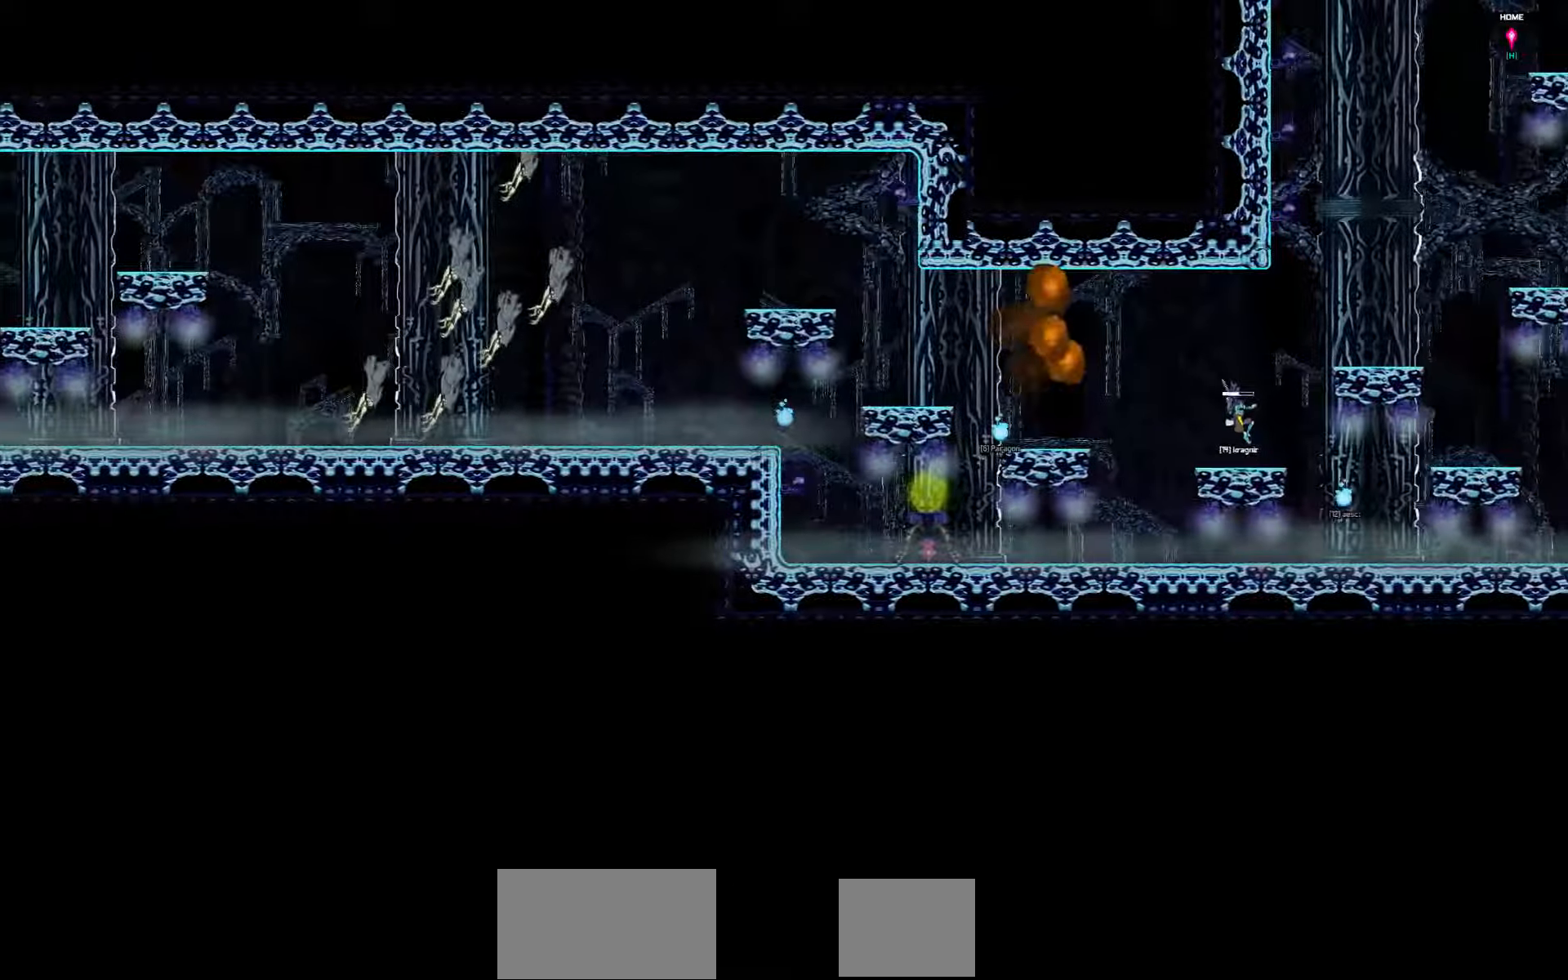
{"keys": ["left"], "events": []}
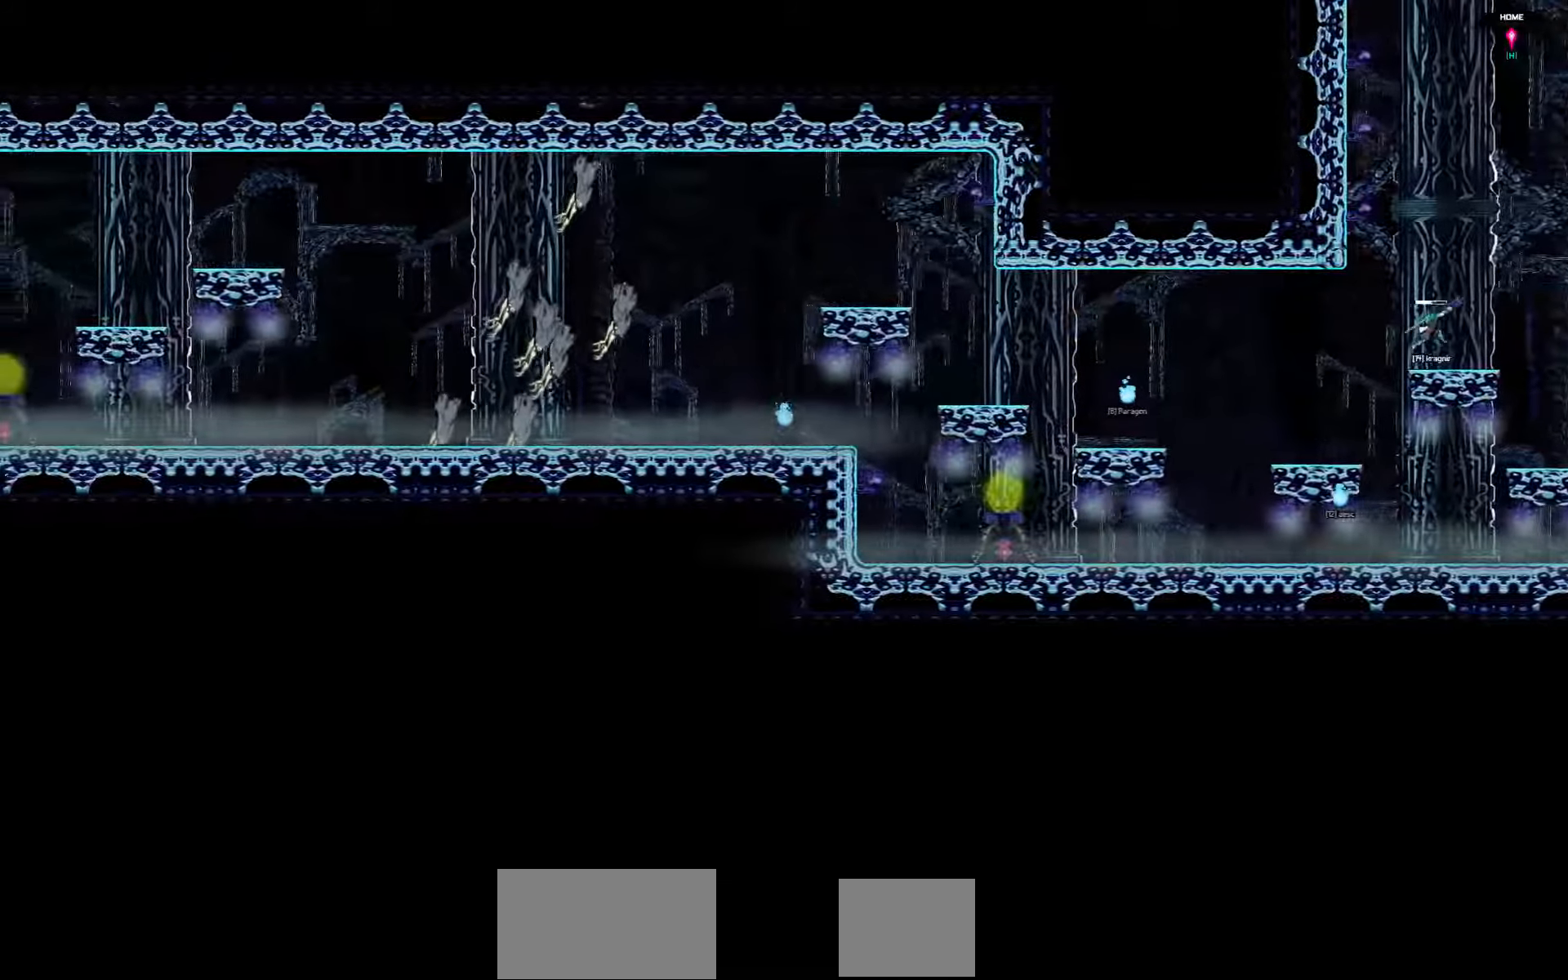
{"keys": ["left"], "events": []}
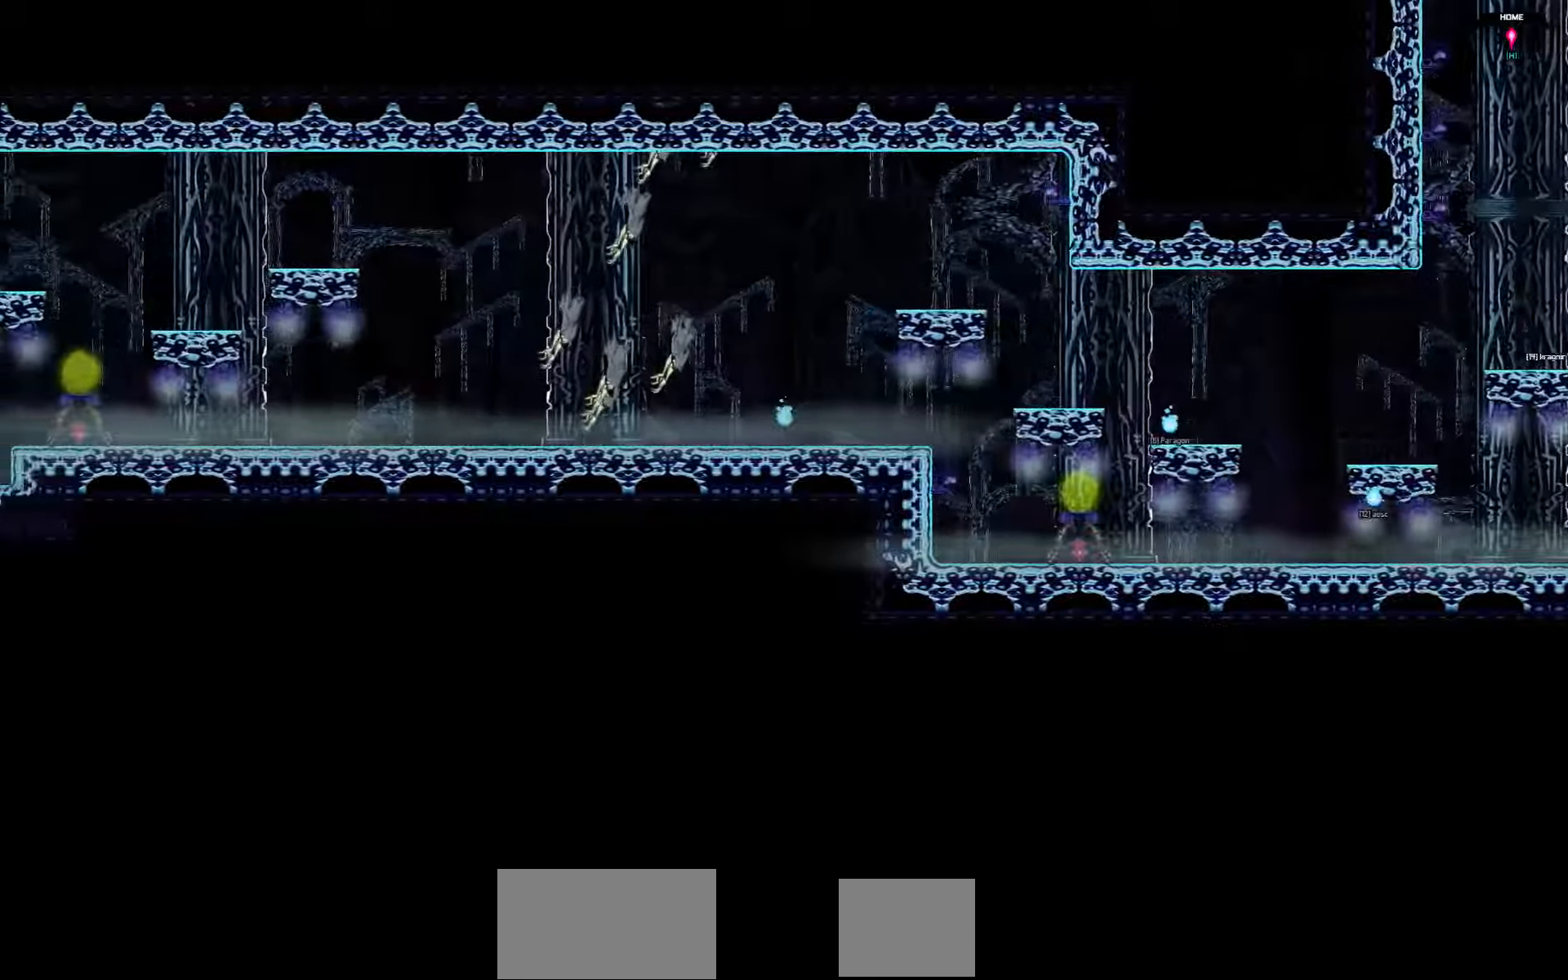
{"keys": ["left"], "events": []}
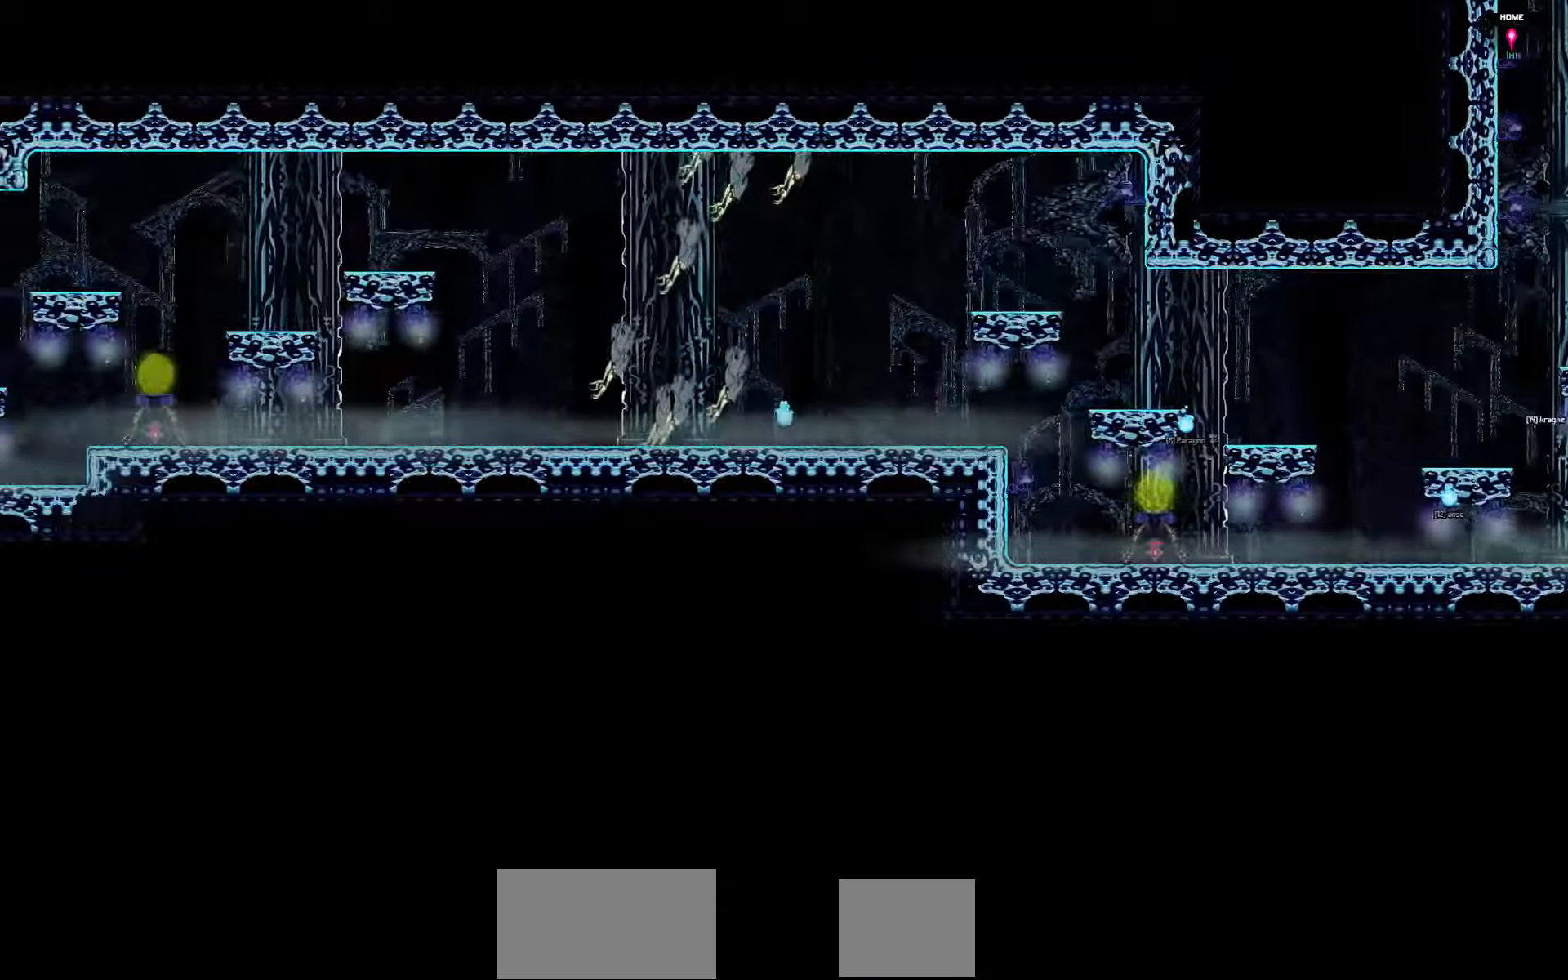
{"keys": ["left"], "events": []}
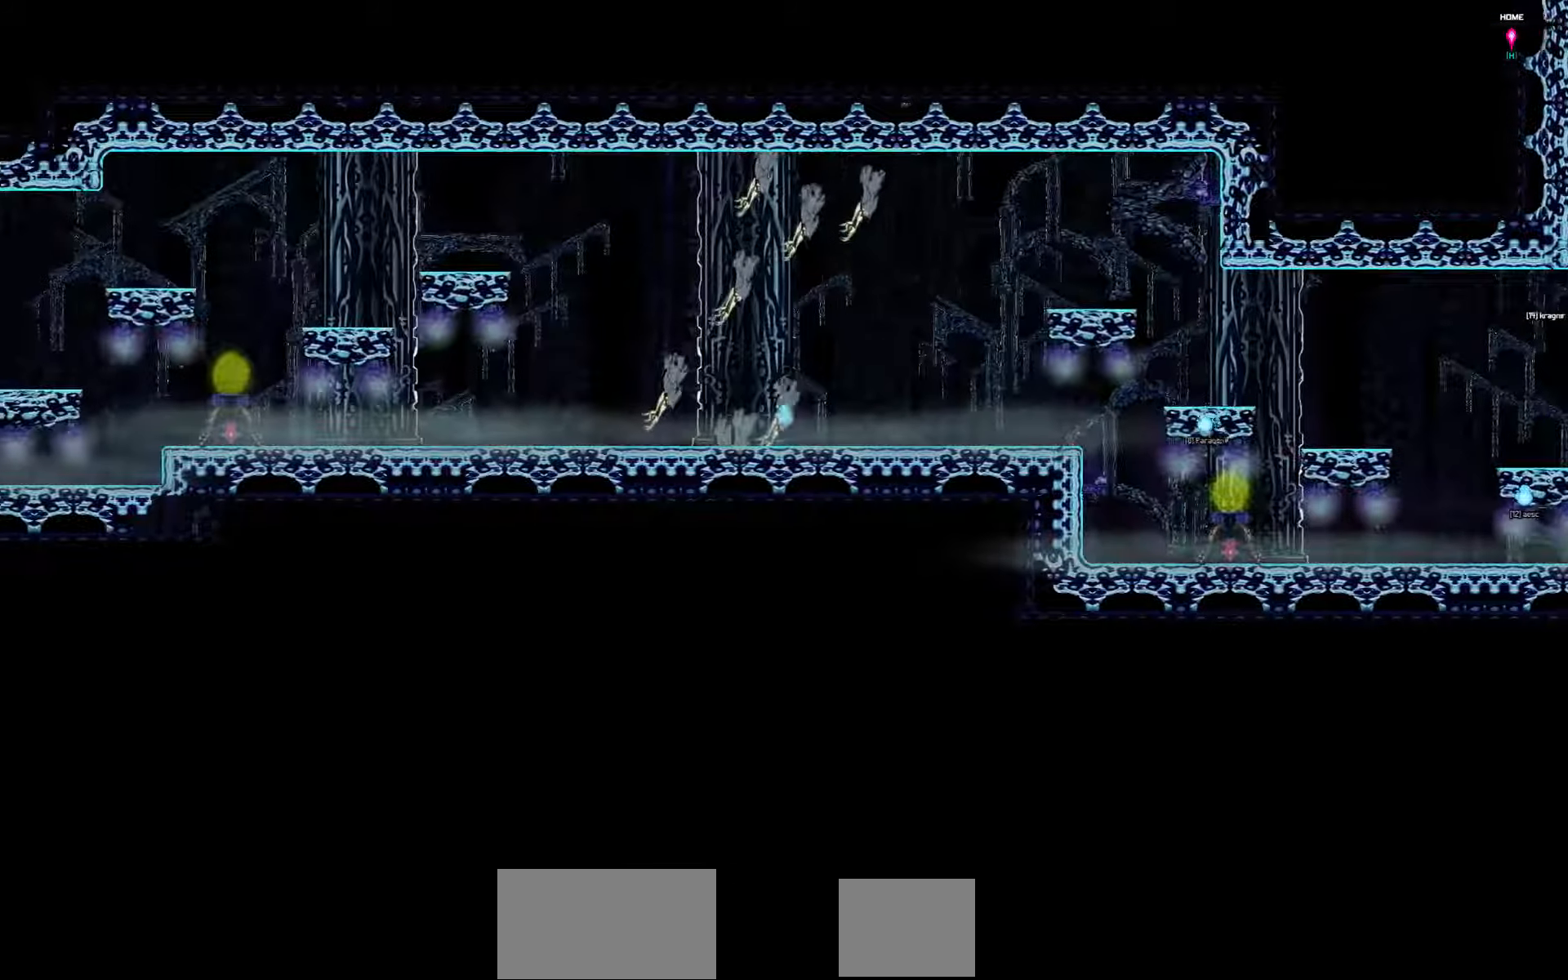
{"keys": ["right"], "events": [[183, "left", "up"], [250, "right", "down"]]}
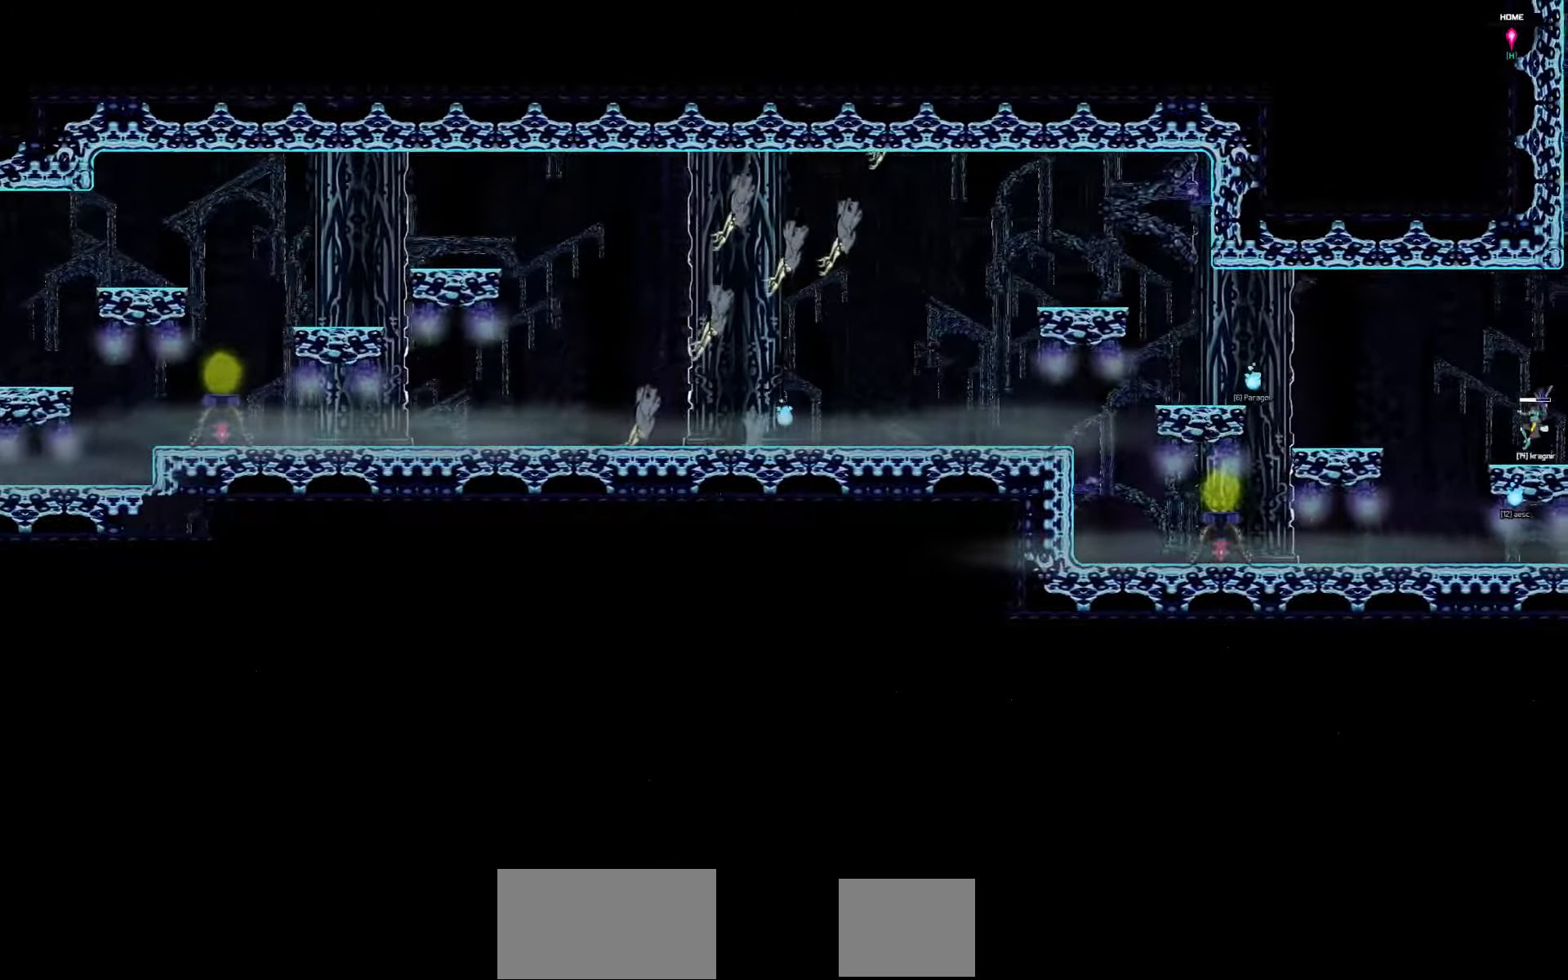
{"keys": ["right"], "events": []}
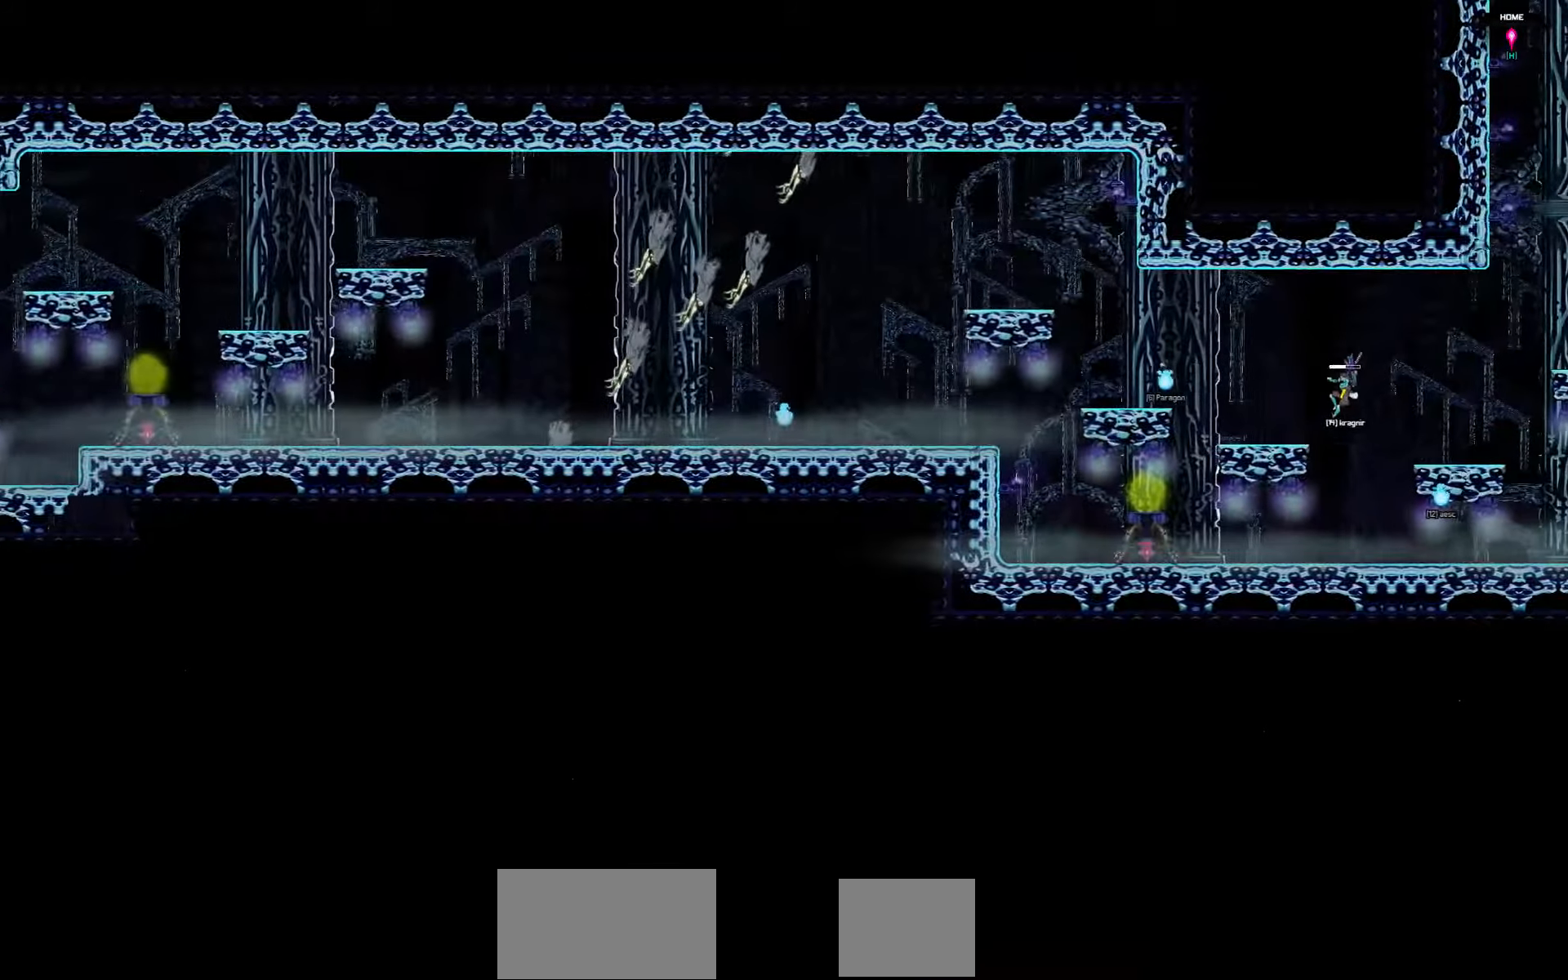
{"keys": ["left"], "events": [[283, "right", "up"], [350, "left", "down"]]}